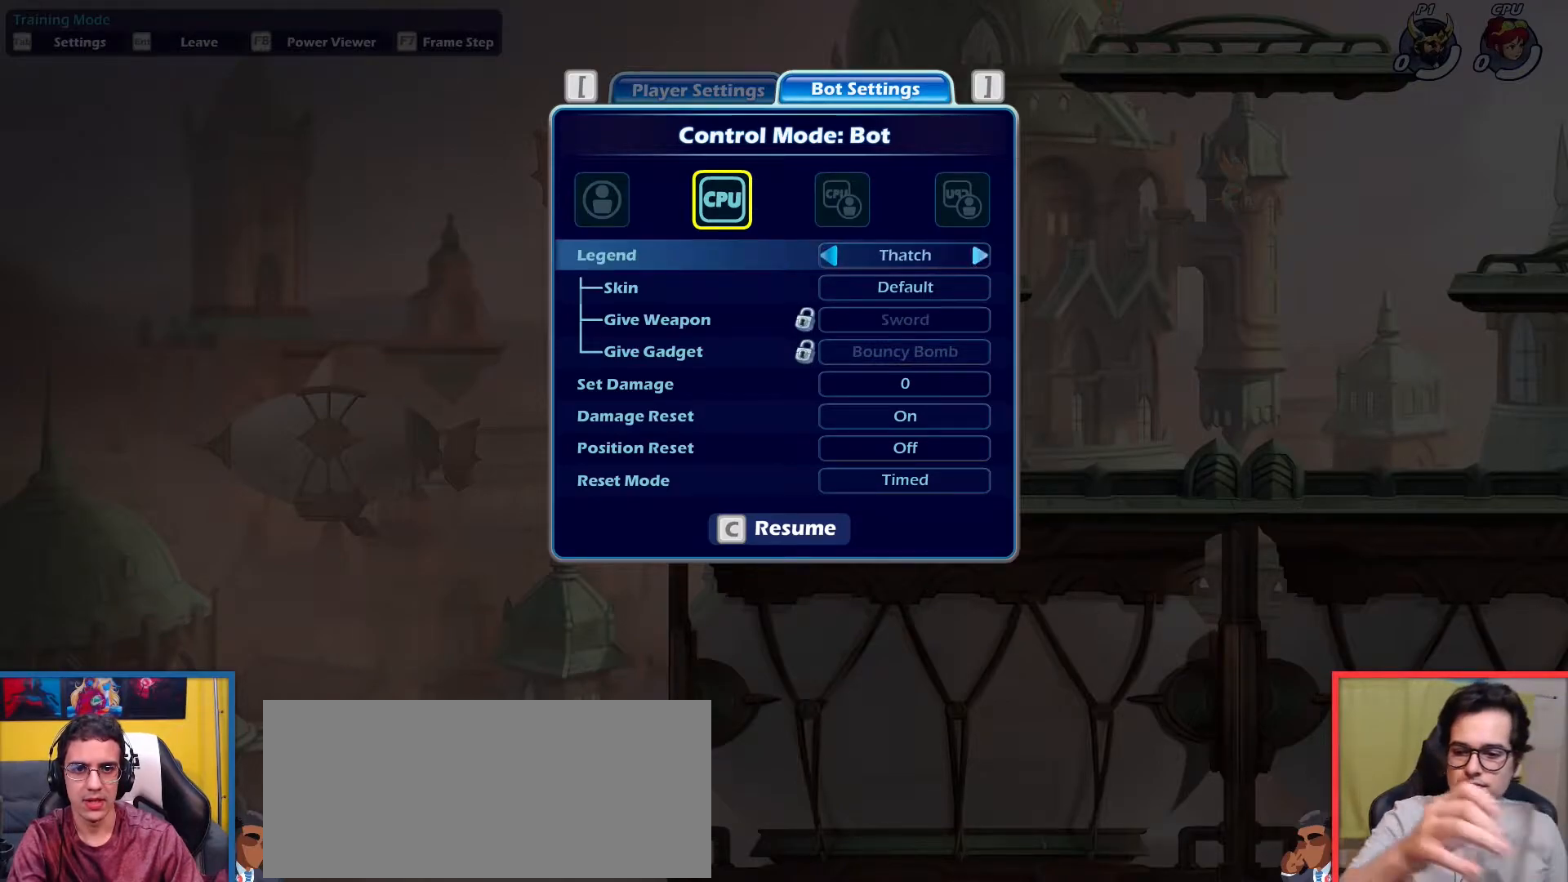
Gameplay with keyboard; each line is a JSON object with the keys held at the frame after it. "events" lists presses ("down") and releases ("up") of "aim", "dodge", "down", "heavy", "jump", "left", "light", "pick", "right" and "up" between this image and that frame as [ms after this image, input, new state], when the widget could be followed in between. No other keys are recorded. Mouse input is not recorded. Key names are as the overlay labels them; some are game actions (e.g. jump) rather than physical keys.
{"keys": [], "events": [[33, "right", "up"], [167, "right", "down"], [267, "right", "up"], [350, "right", "down"], [450, "right", "up"]]}
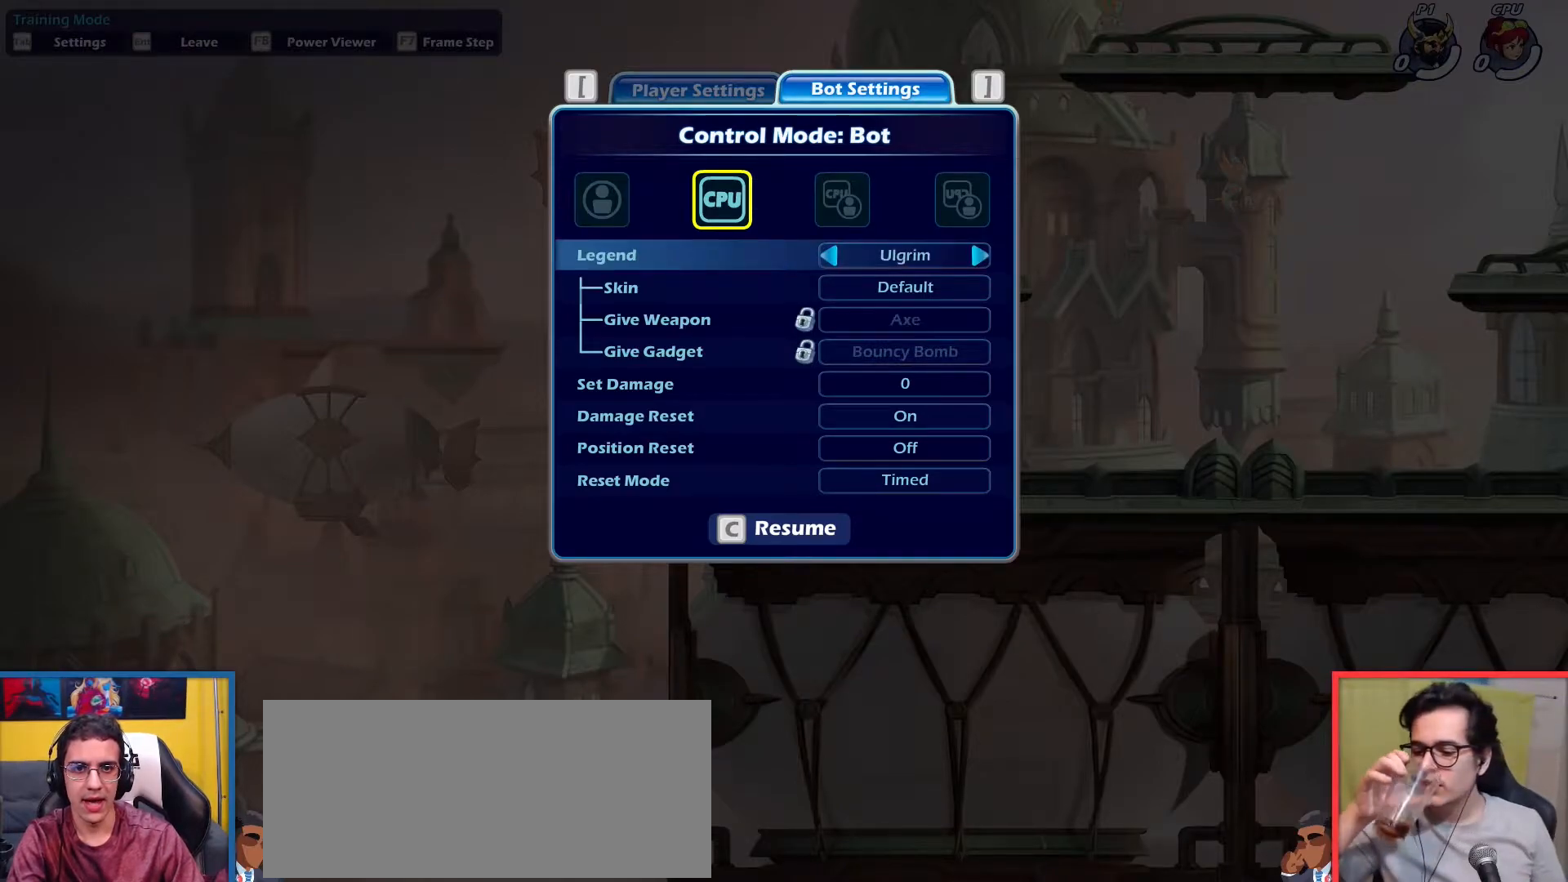
{"keys": ["right"], "events": [[184, "right", "down"], [284, "right", "up"], [467, "right", "down"]]}
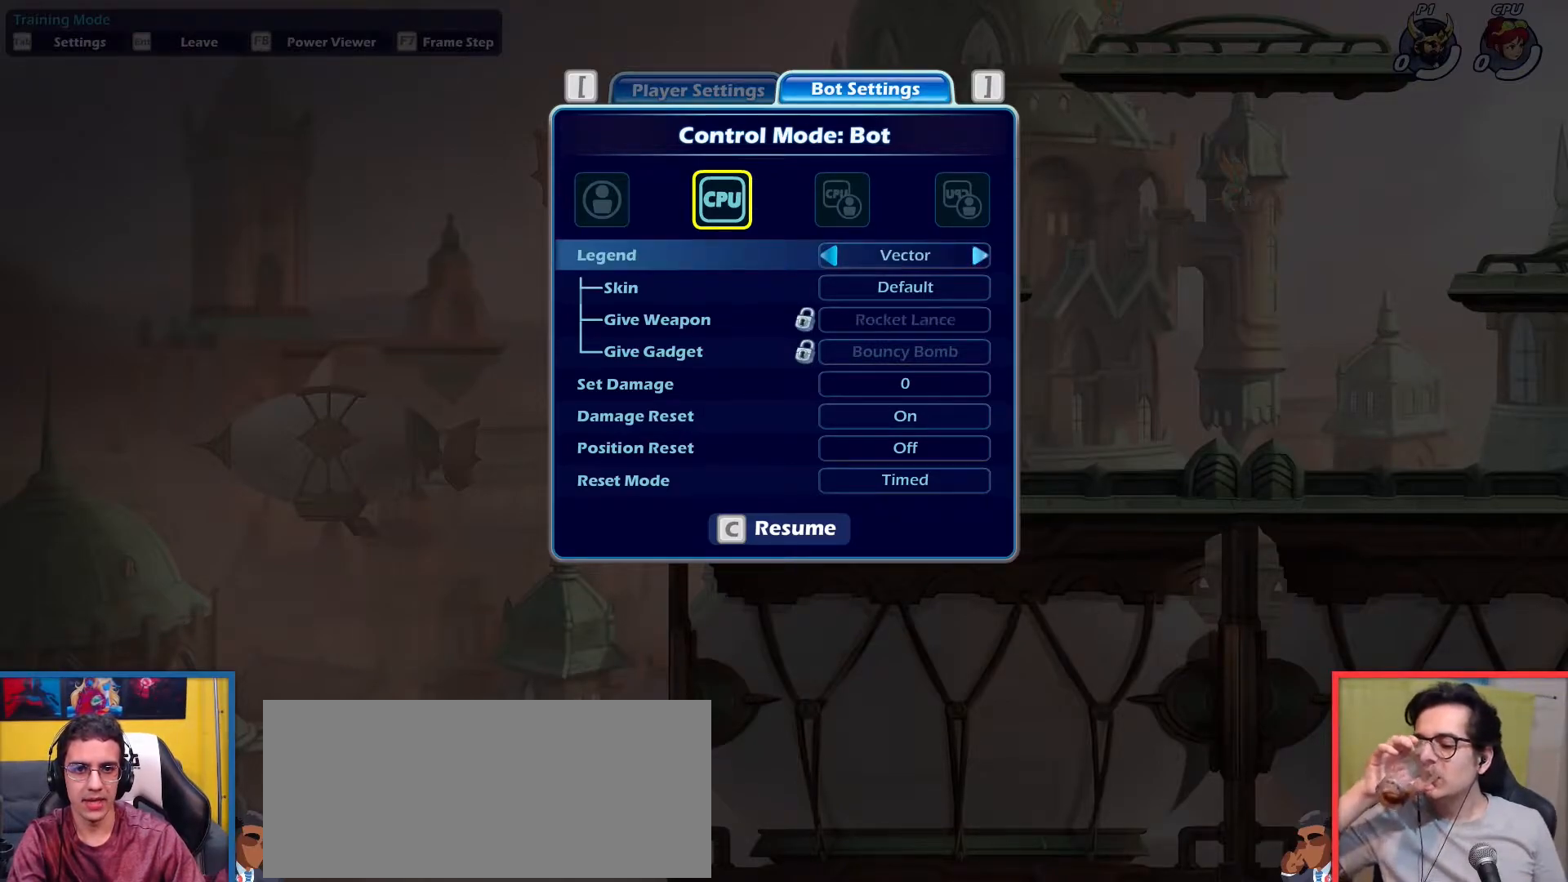
{"keys": [], "events": [[100, "right", "up"], [300, "right", "down"], [384, "right", "up"]]}
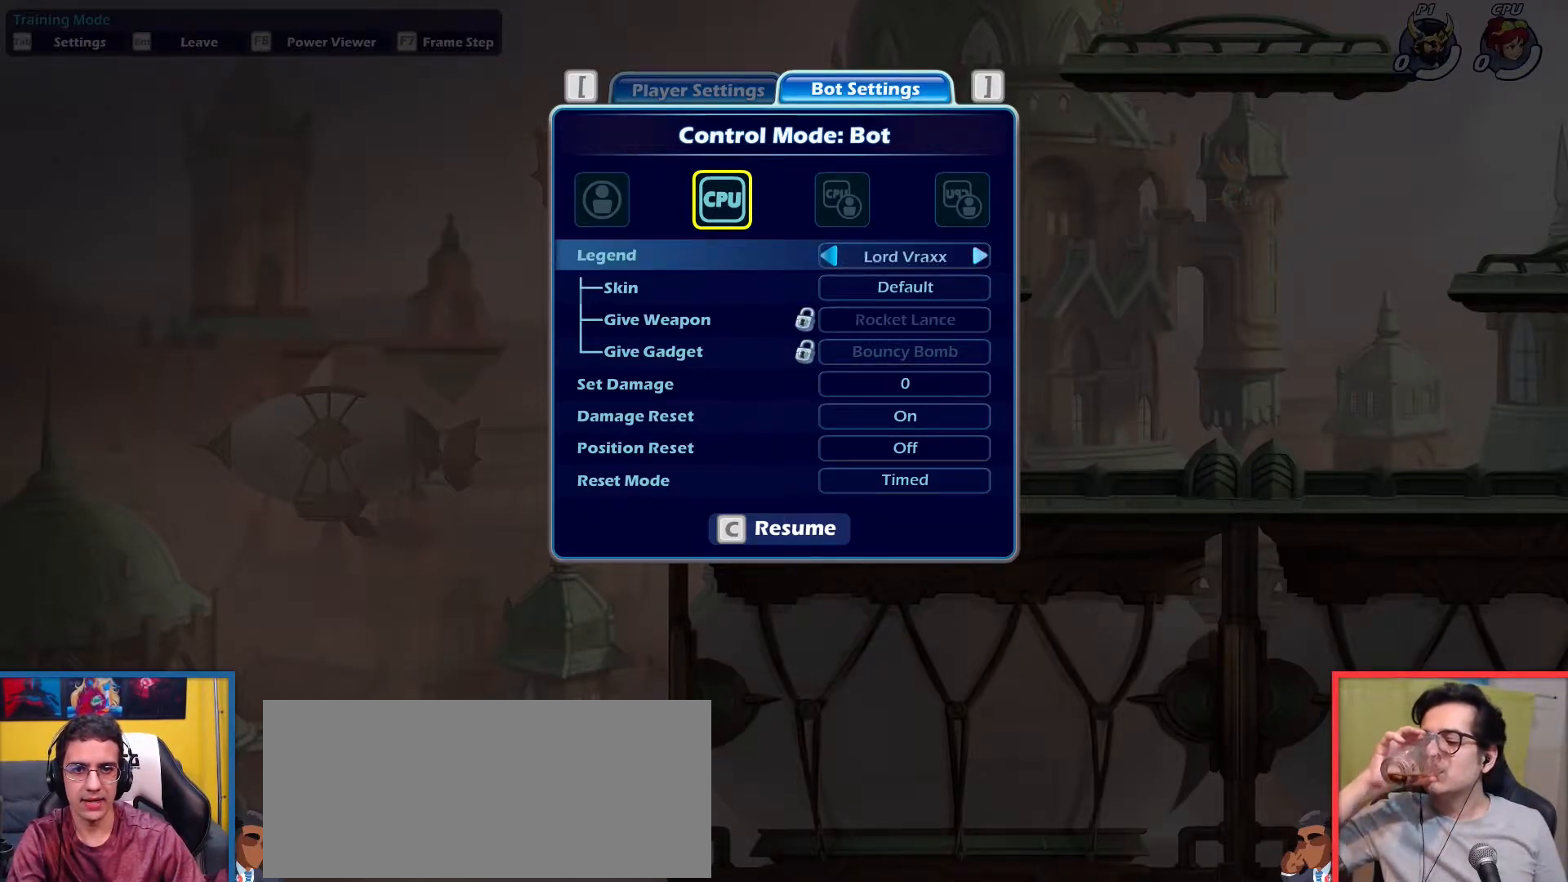
{"keys": [], "events": [[34, "right", "down"], [117, "right", "up"], [317, "right", "down"], [451, "right", "up"]]}
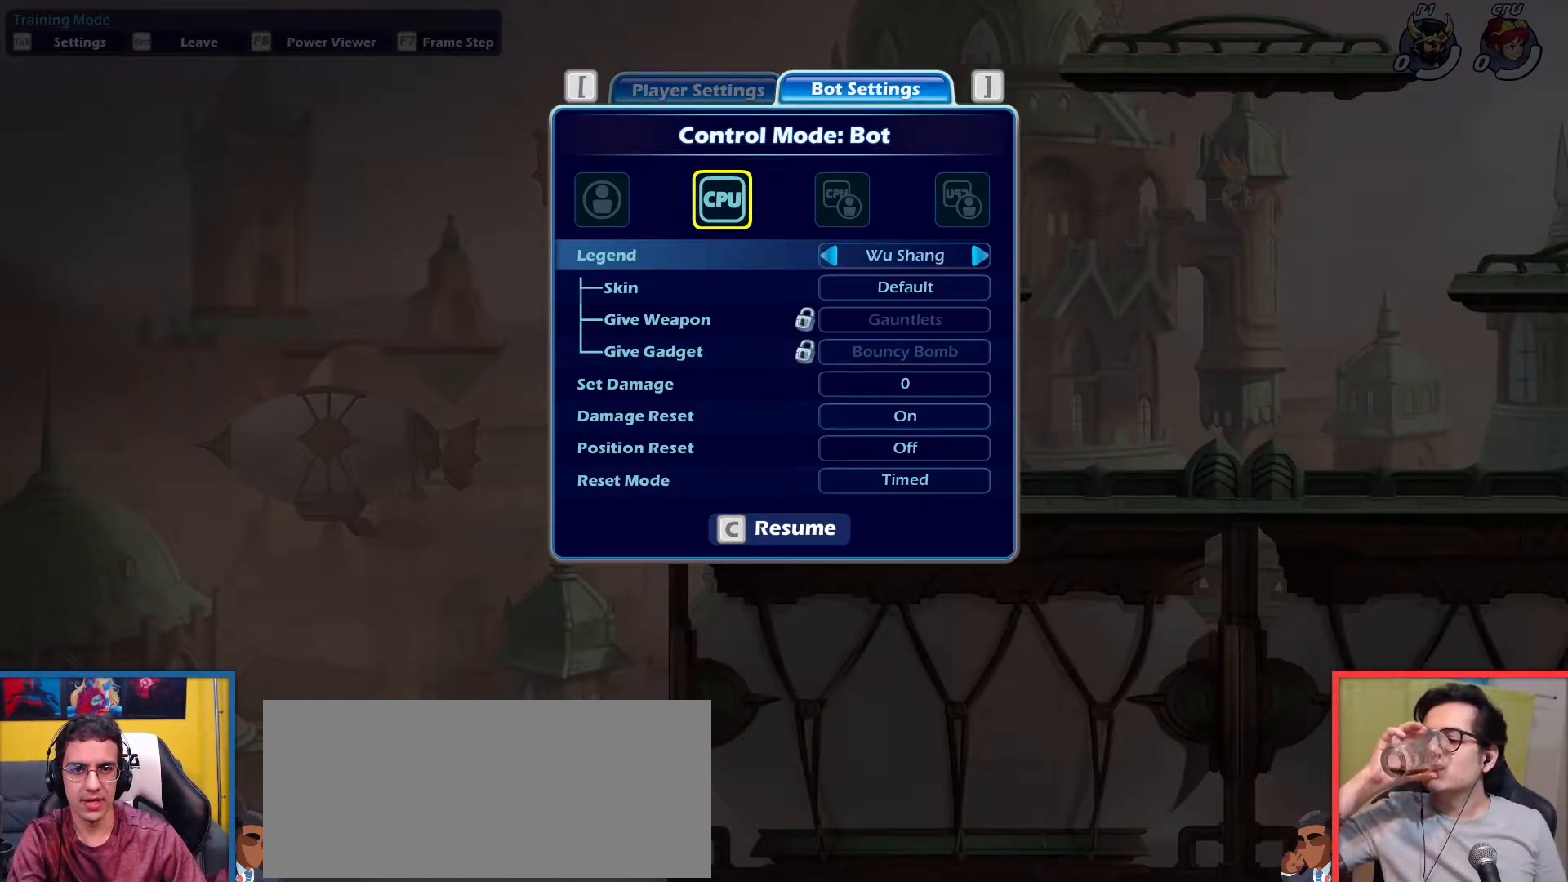
{"keys": [], "events": [[133, "right", "down"], [283, "right", "up"], [417, "left", "down"], [467, "left", "up"]]}
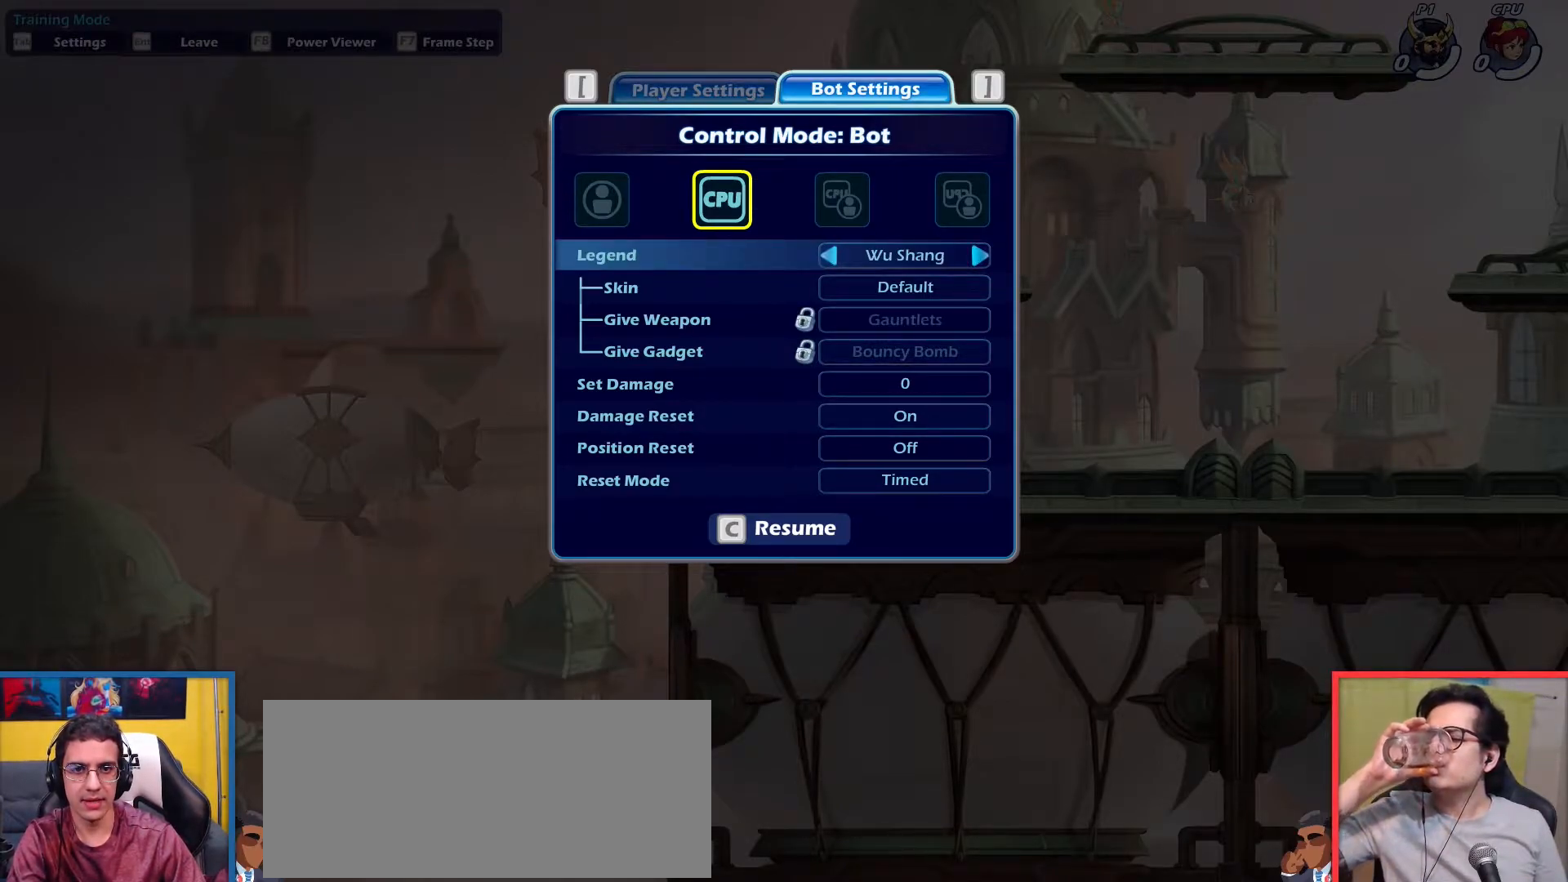
{"keys": [], "events": [[334, "left", "down"], [434, "left", "up"]]}
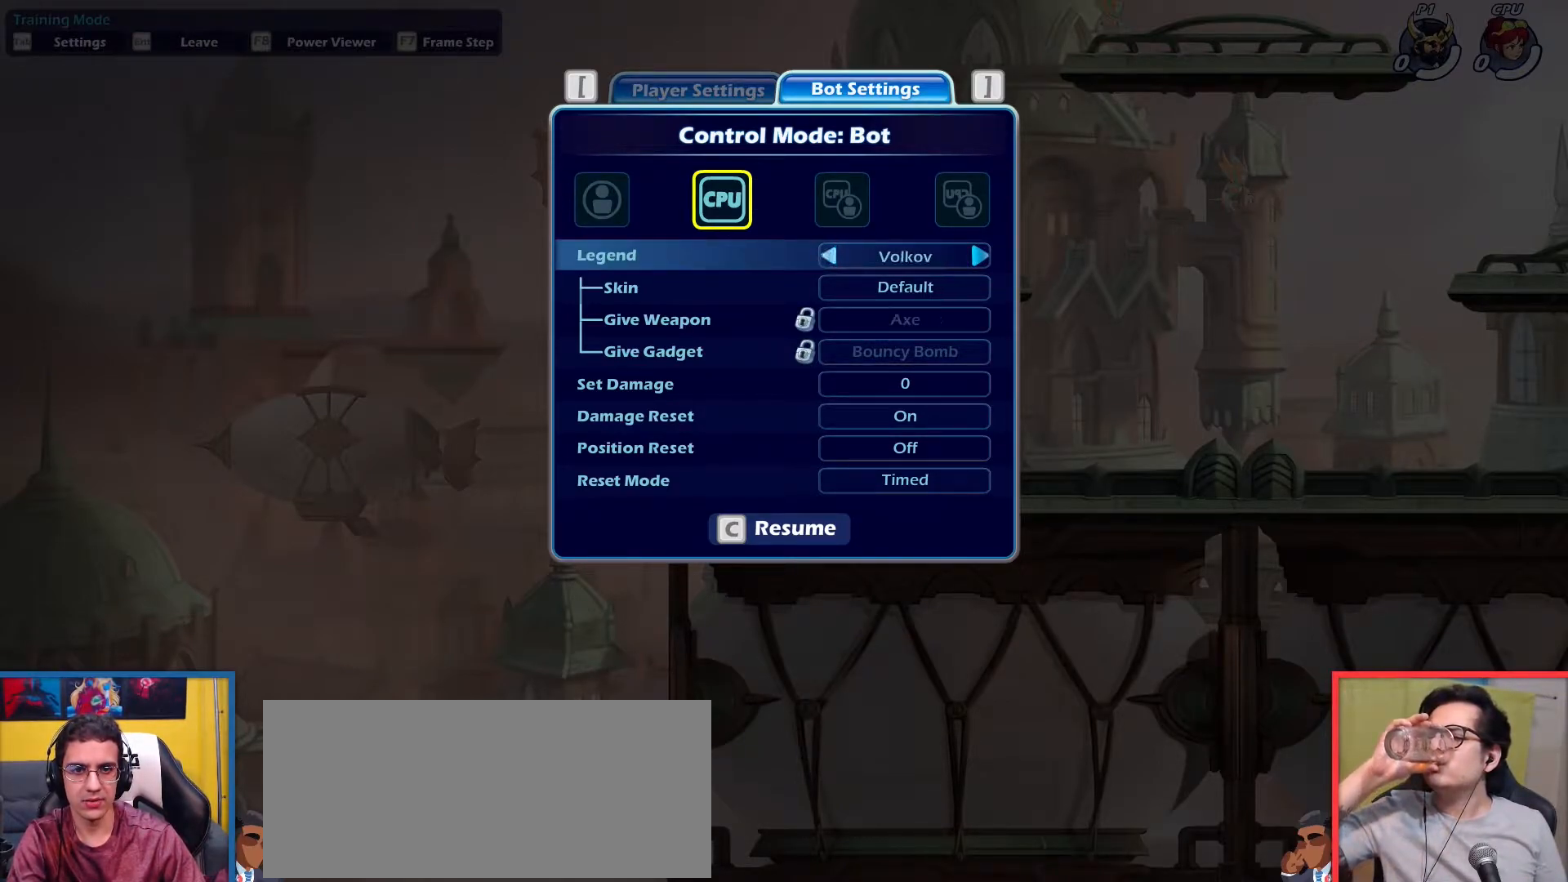
{"keys": [], "events": [[33, "left", "down"], [67, "left", "up"], [167, "left", "down"], [267, "left", "up"]]}
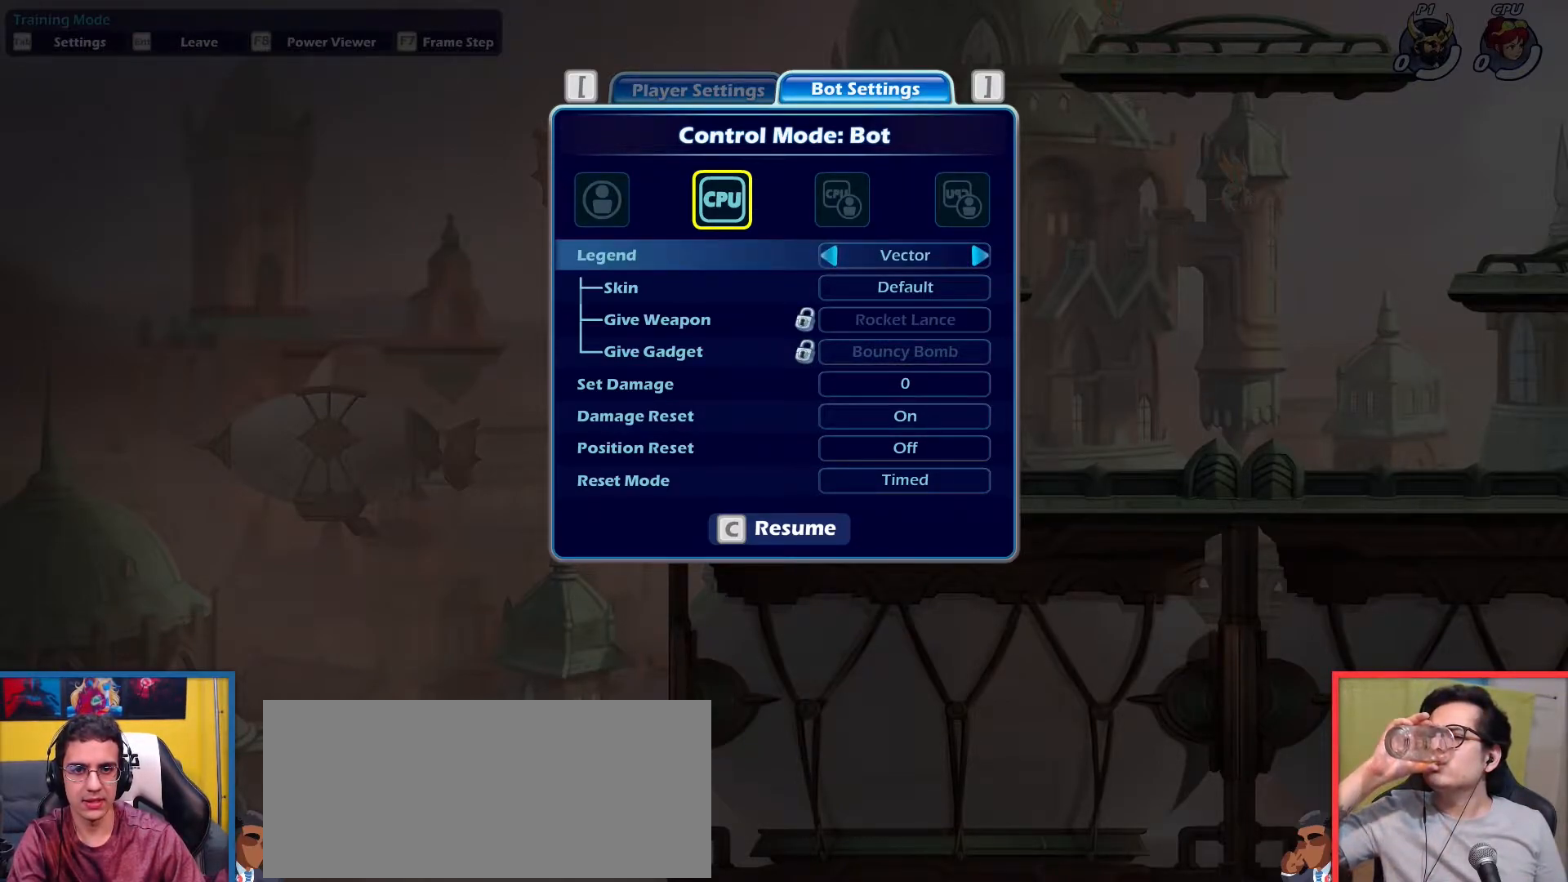
{"keys": [], "events": [[84, "right", "down"], [184, "right", "up"], [284, "right", "down"], [317, "right", "up"], [417, "right", "down"], [467, "right", "up"]]}
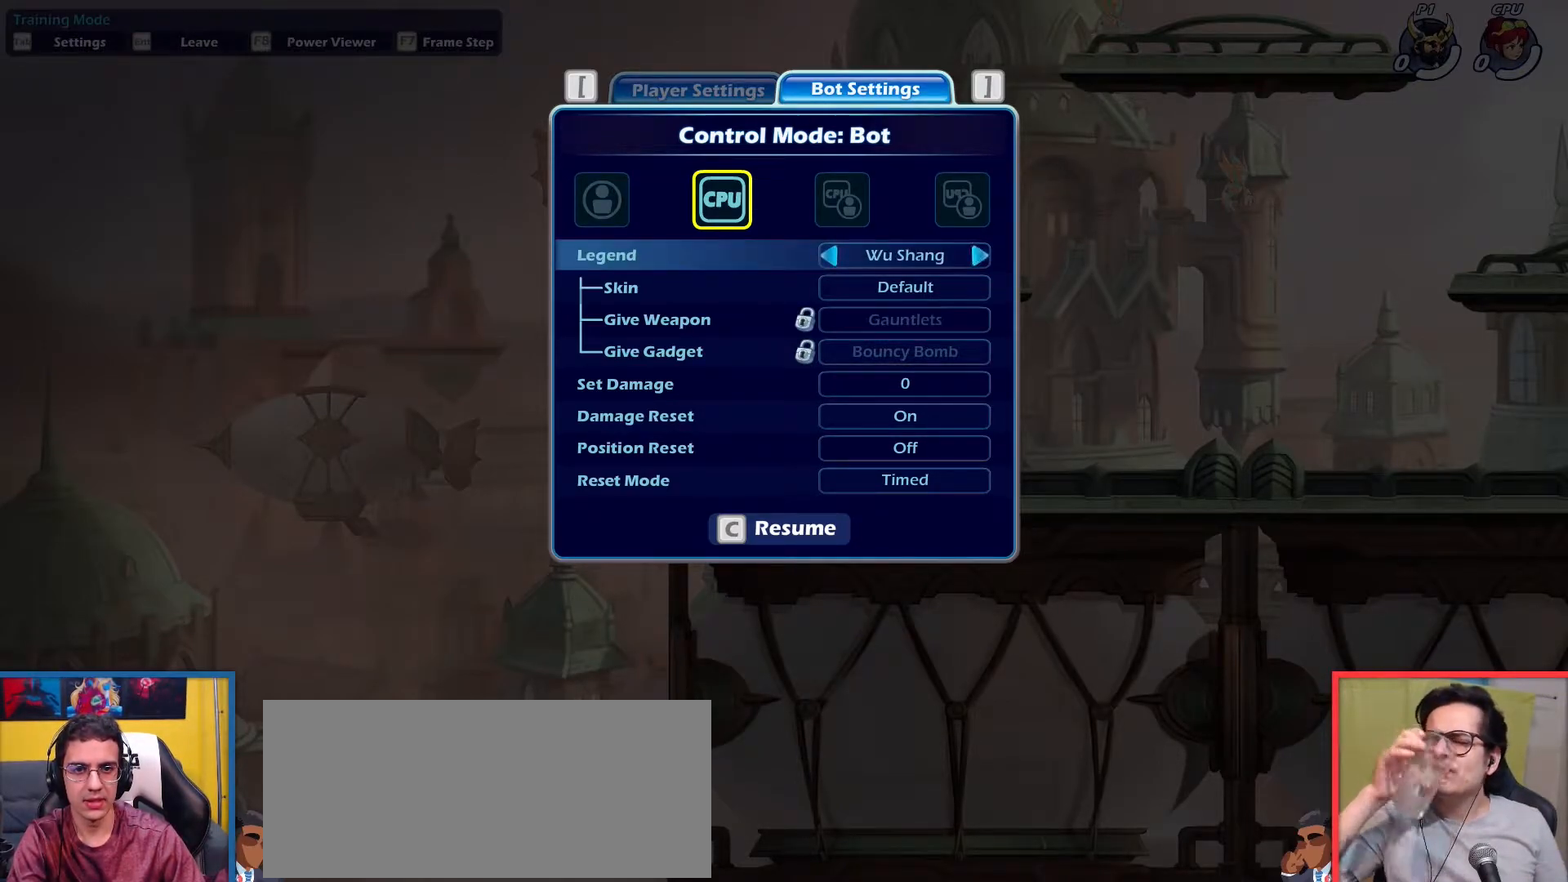
{"keys": [], "events": [[67, "right", "down"], [150, "right", "up"], [200, "right", "down"], [283, "right", "up"], [384, "right", "down"], [434, "right", "up"]]}
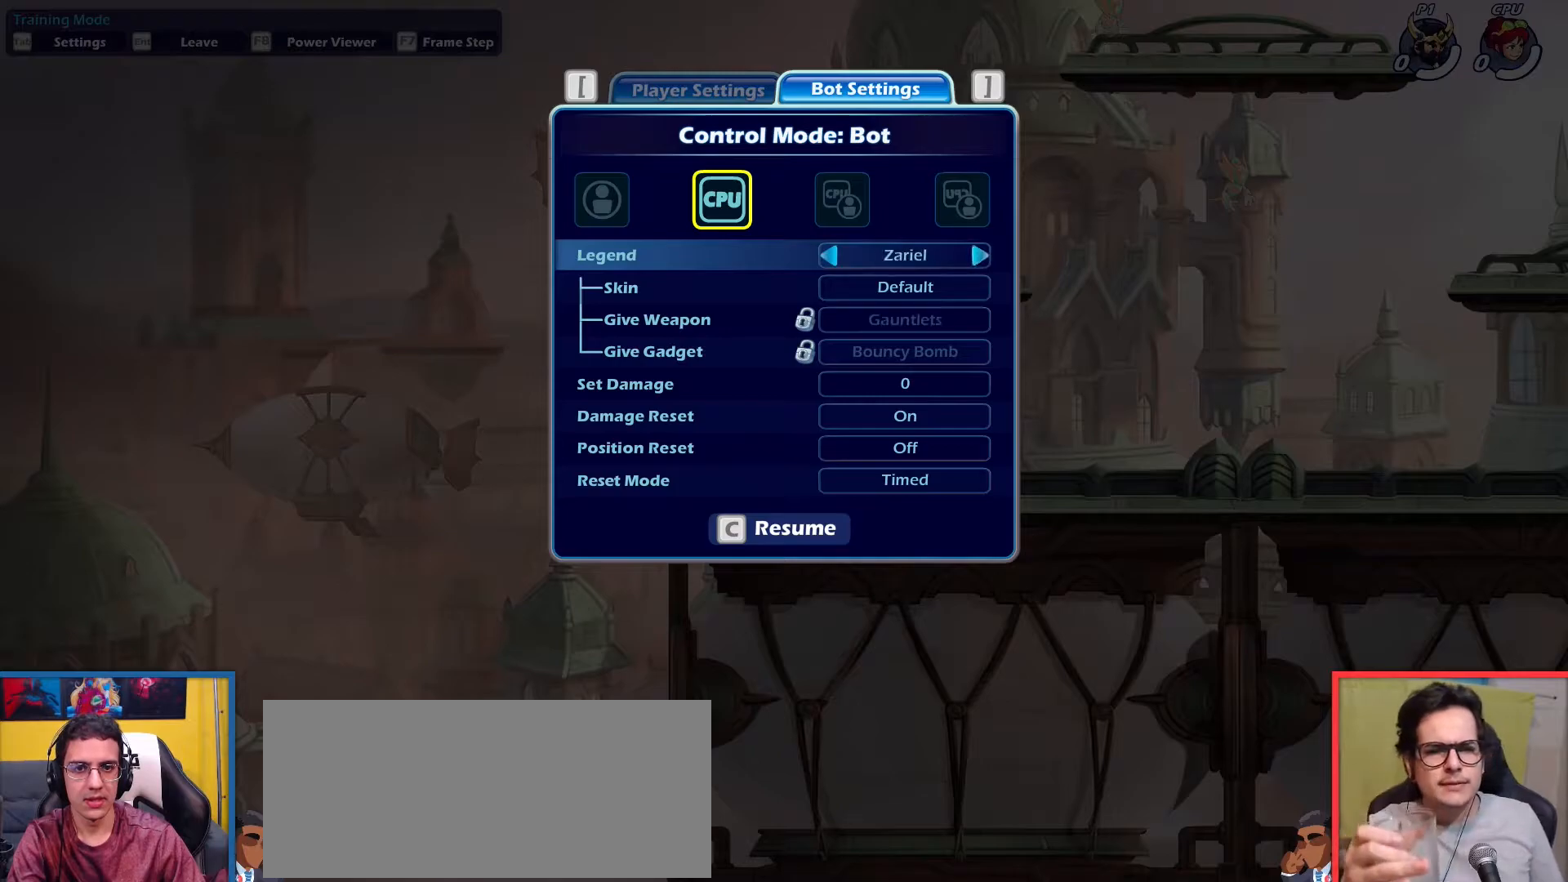
{"keys": ["right"], "events": [[34, "right", "down"], [117, "right", "up"], [217, "right", "down"], [301, "right", "up"], [351, "right", "down"]]}
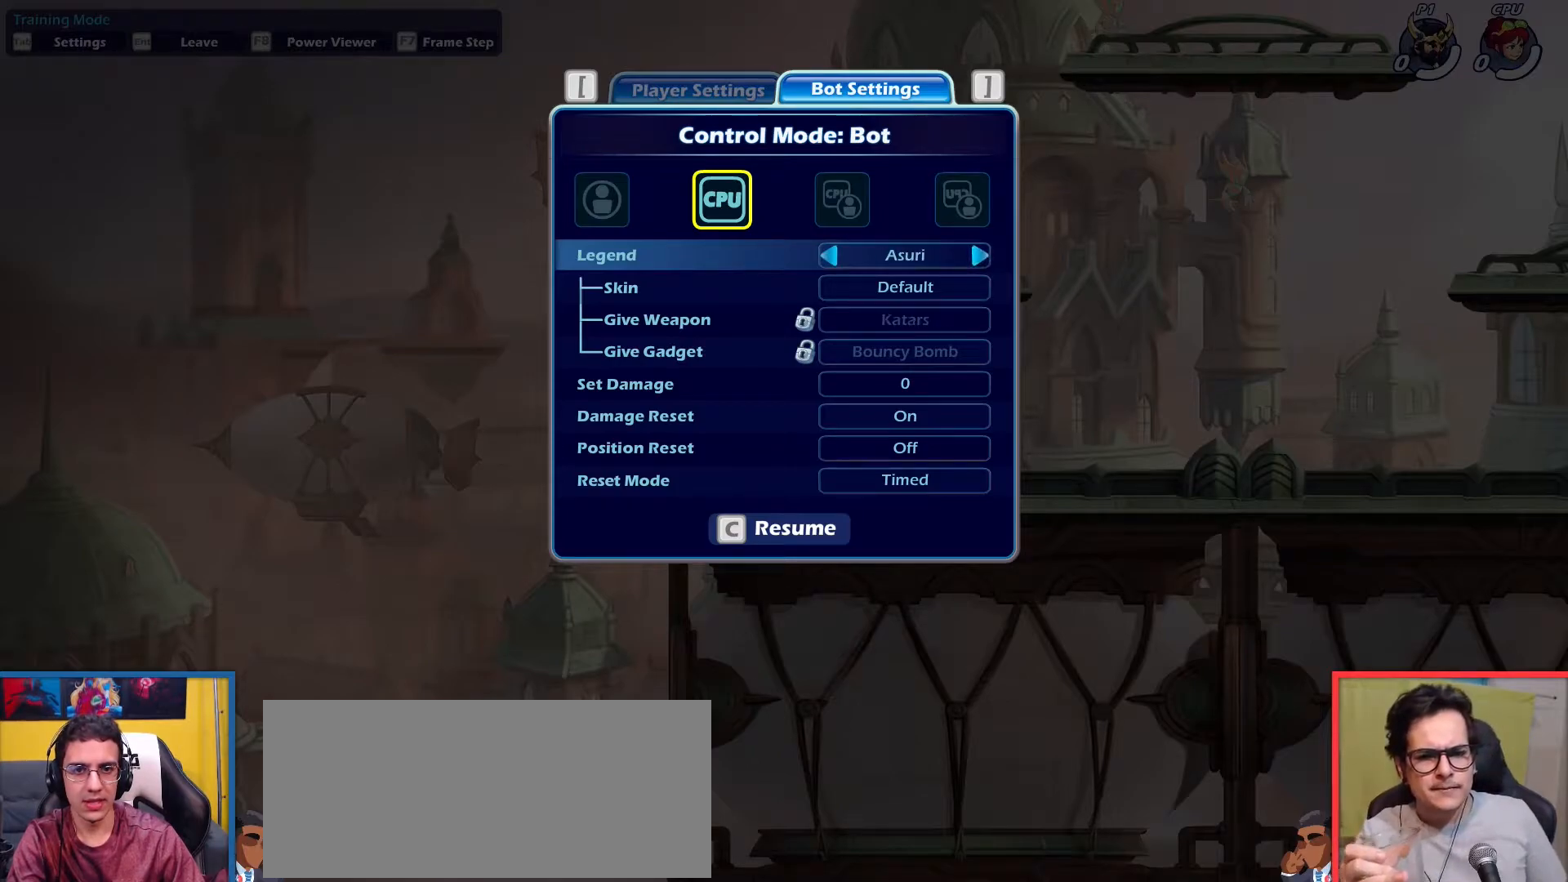
{"keys": ["right"], "events": []}
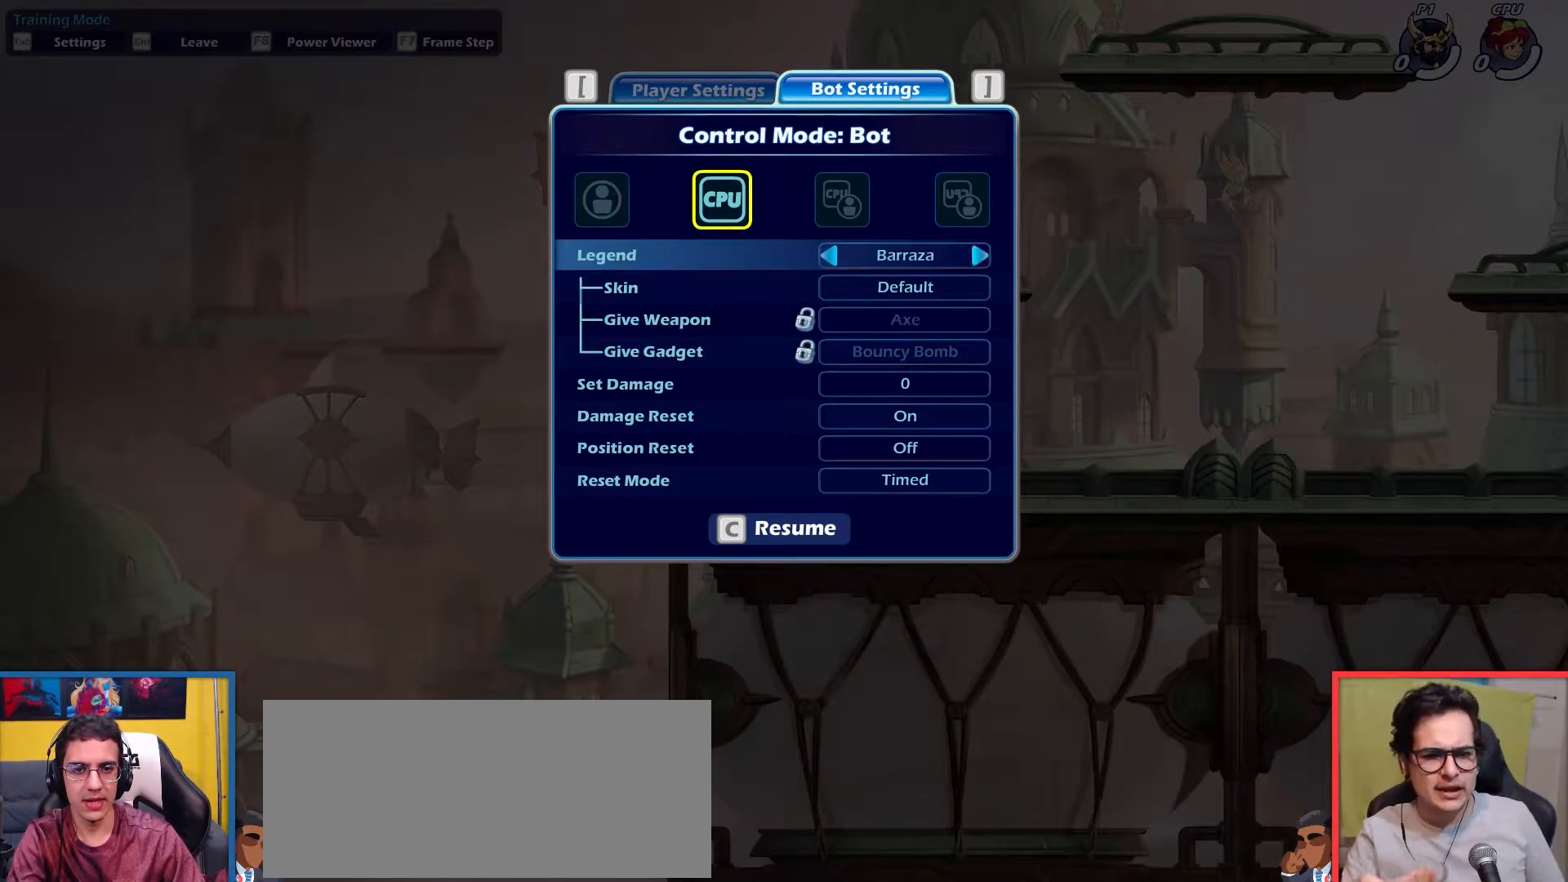
{"keys": ["right"], "events": []}
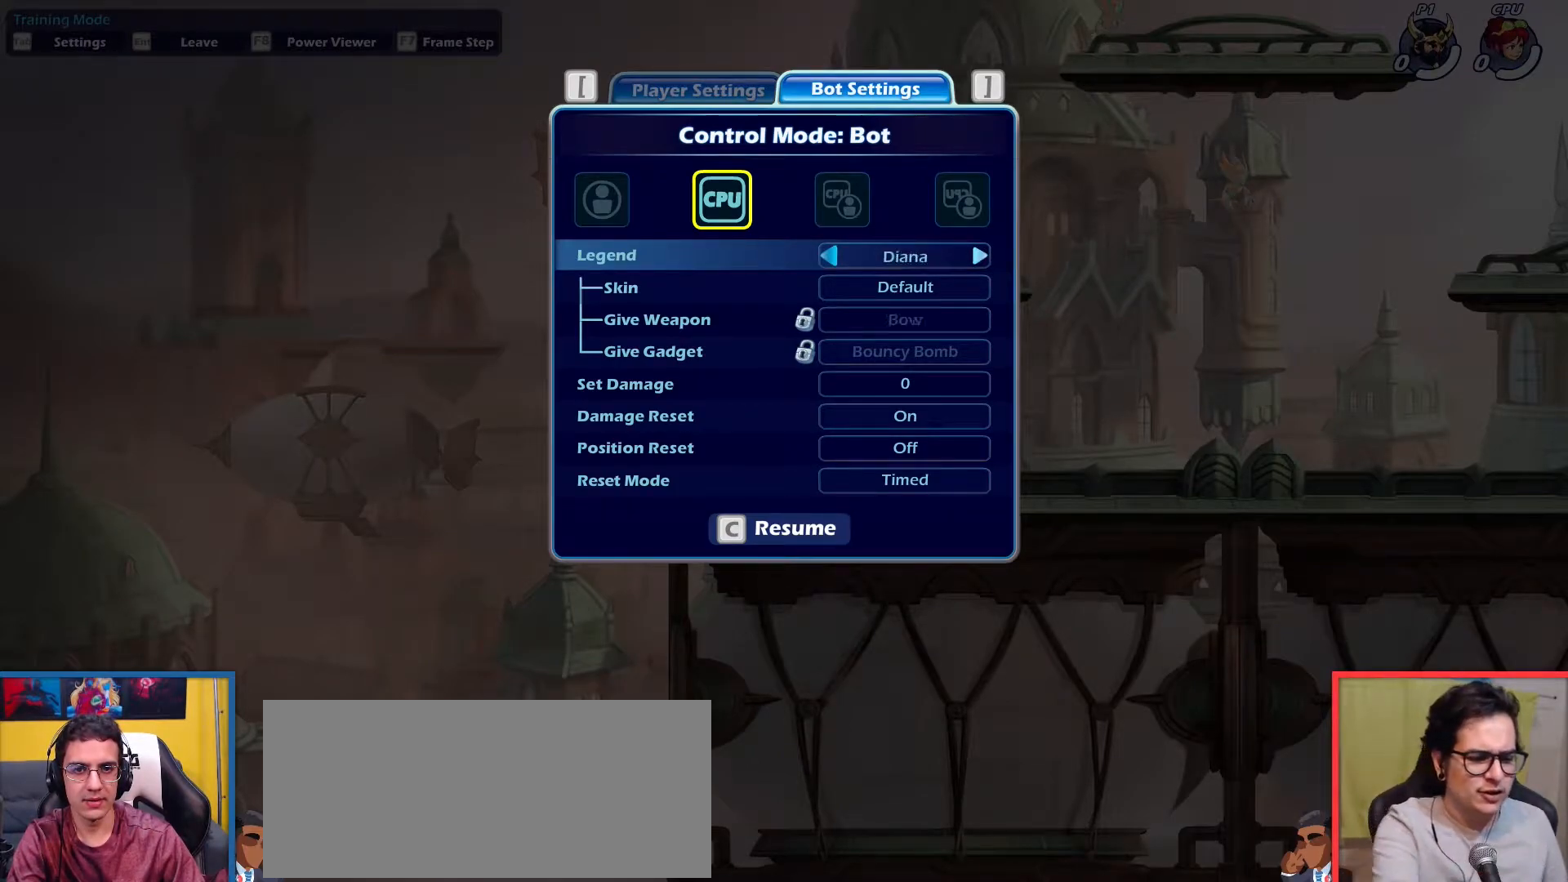
{"keys": ["right"], "events": []}
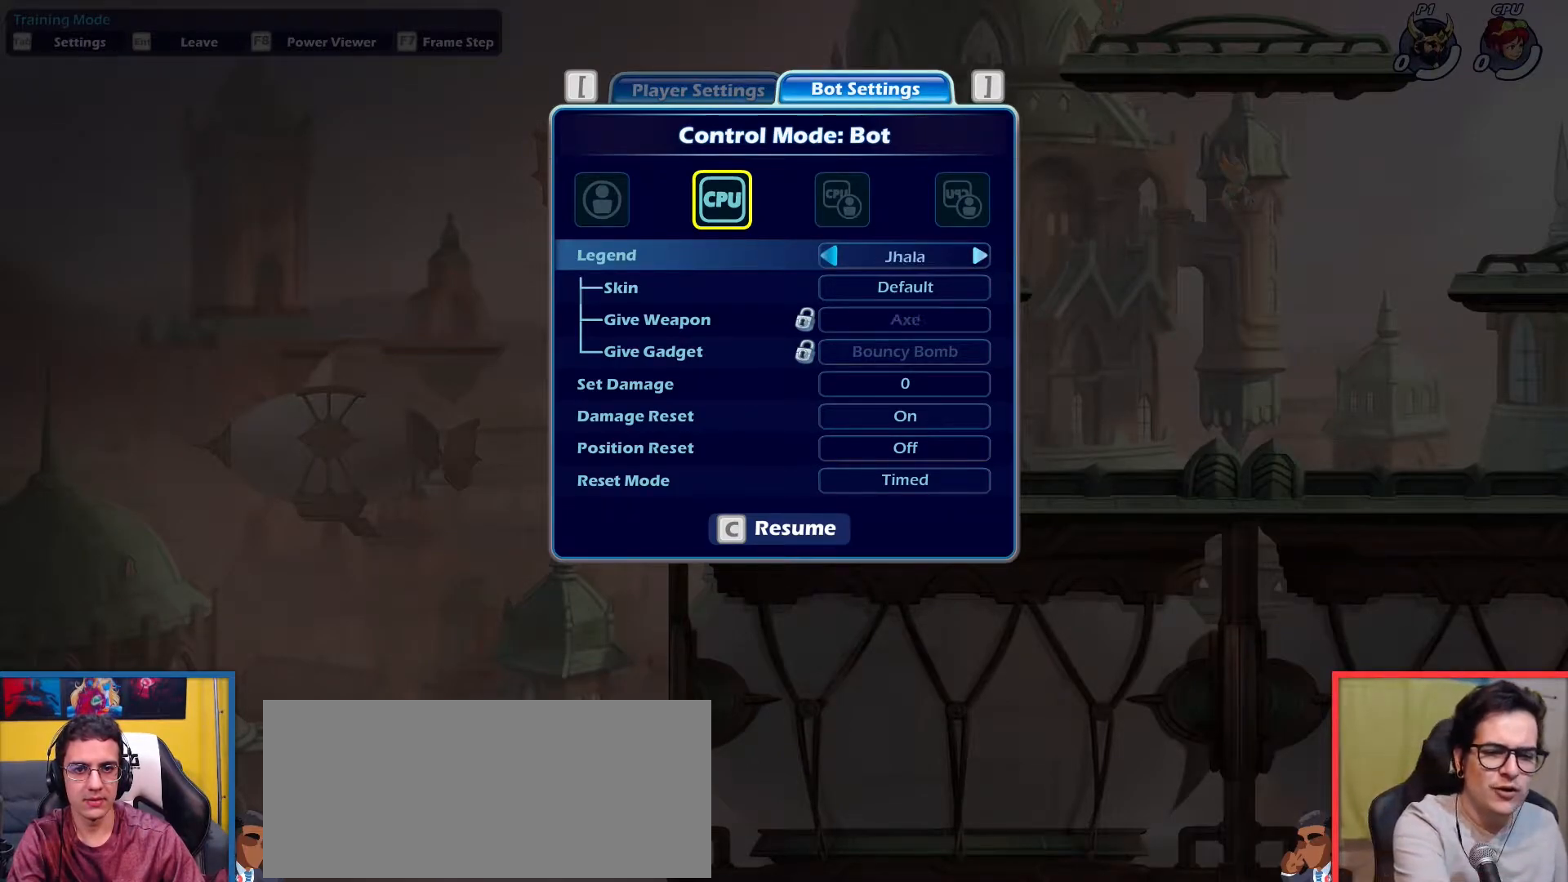
{"keys": [], "events": [[184, "right", "up"], [367, "right", "down"], [467, "right", "up"]]}
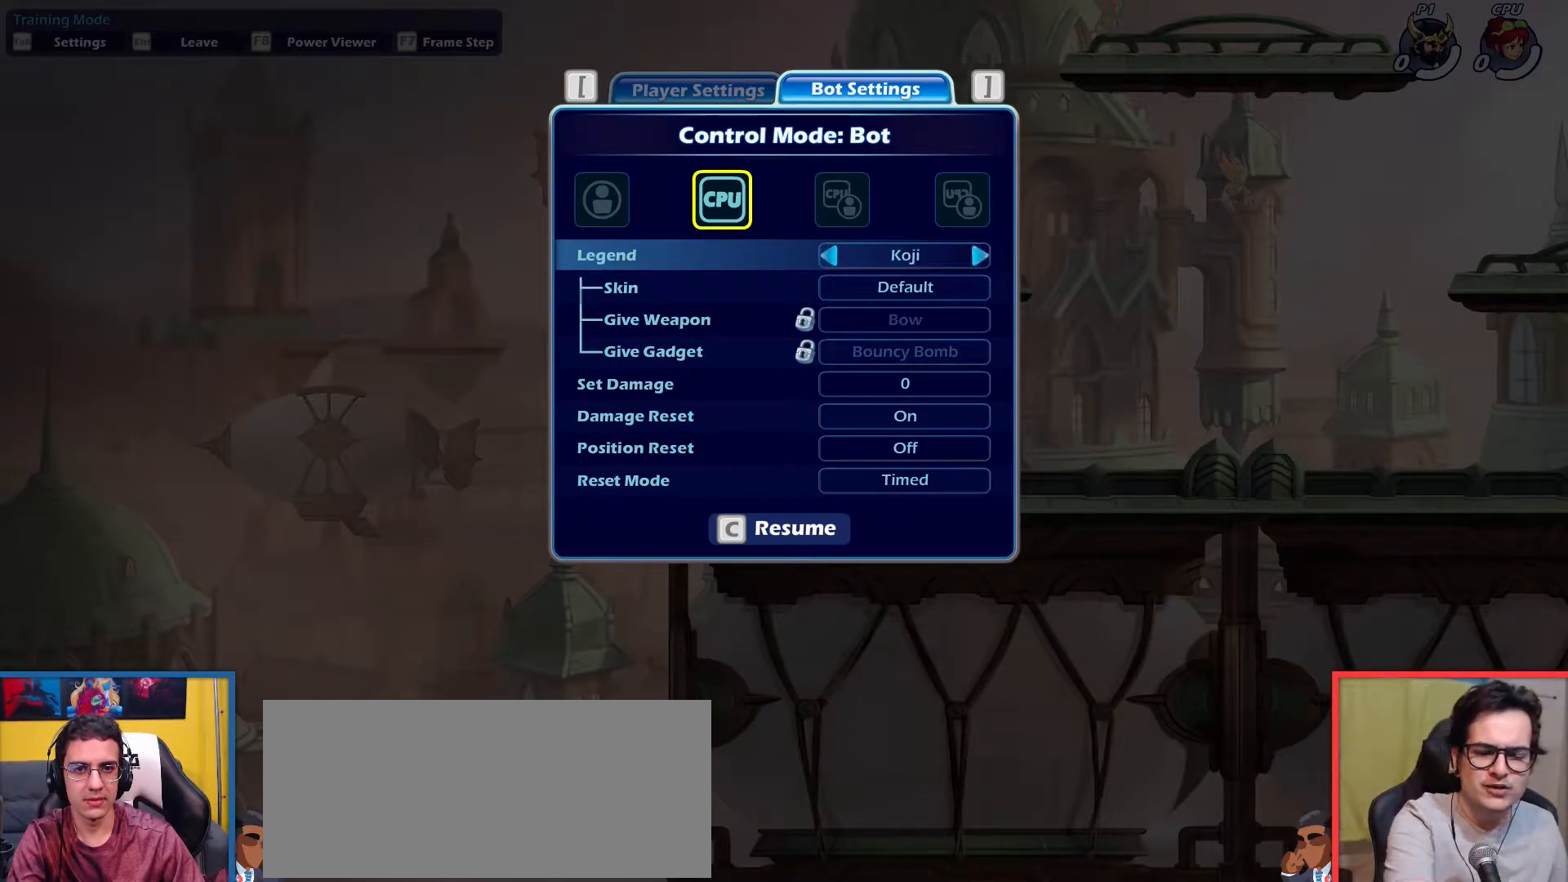
{"keys": ["right"], "events": [[50, "right", "down"], [150, "right", "up"], [233, "right", "down"], [333, "right", "up"], [434, "right", "down"]]}
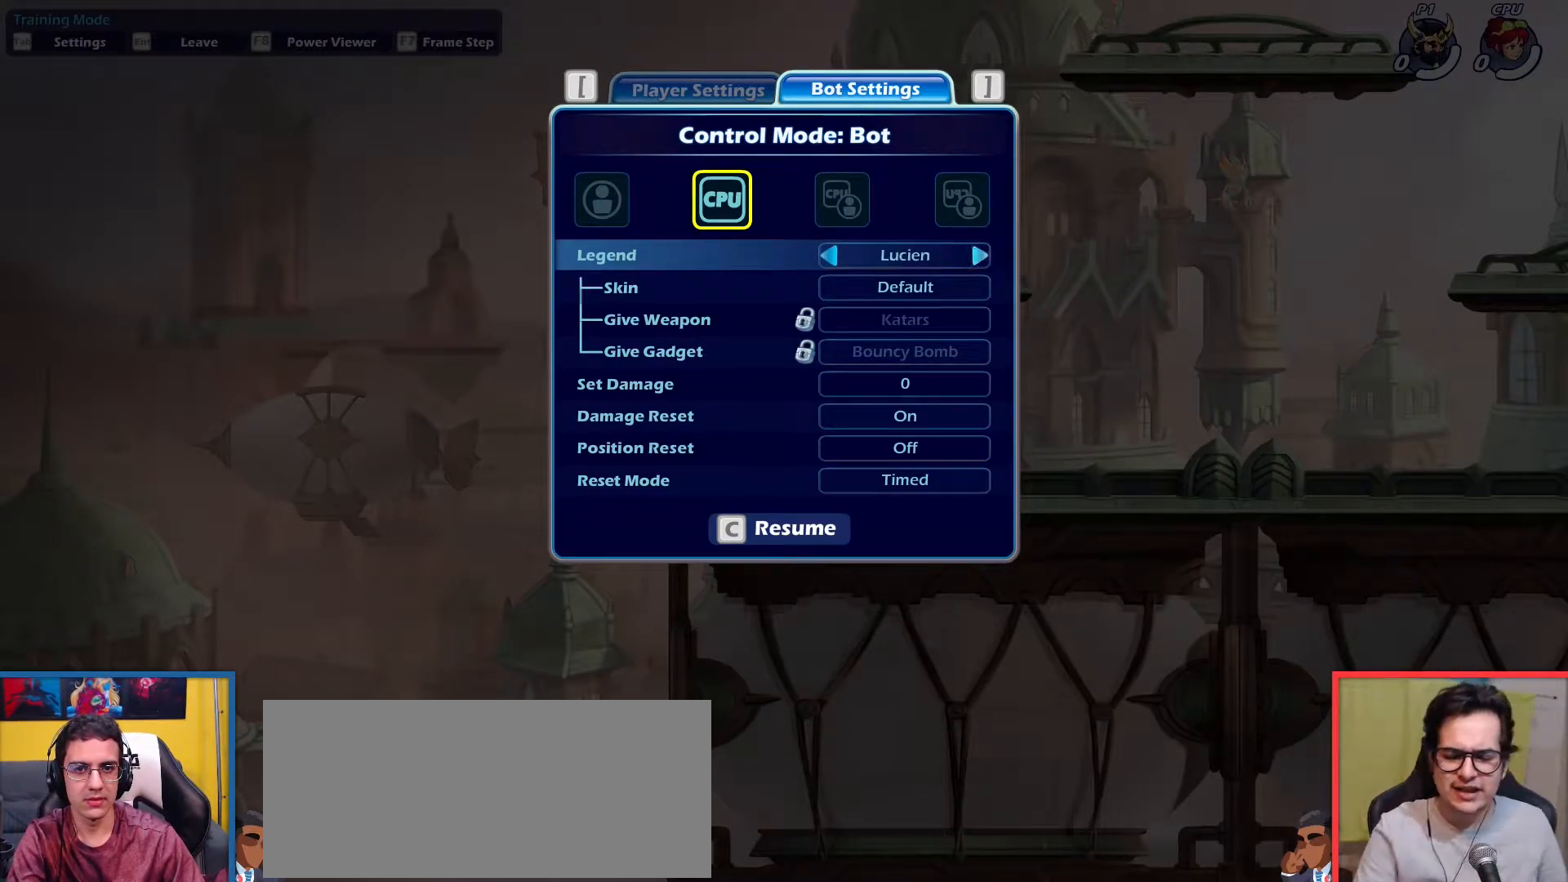
{"keys": ["right"], "events": [[17, "right", "up"], [117, "right", "down"], [167, "right", "up"], [251, "right", "down"], [351, "right", "up"], [451, "right", "down"]]}
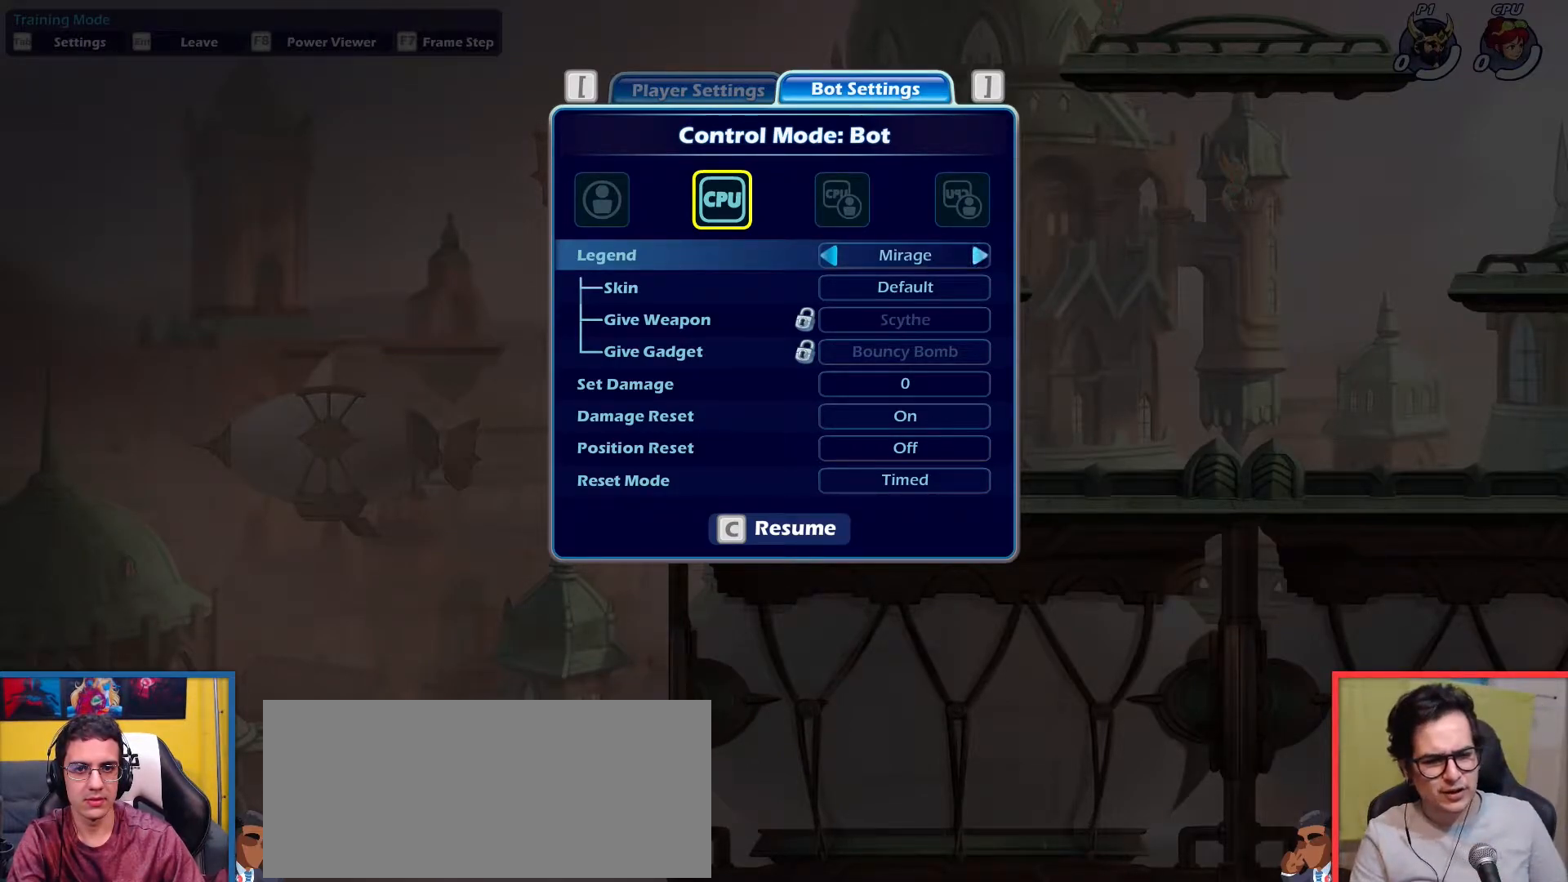
{"keys": ["right"], "events": [[33, "right", "up"], [133, "right", "down"], [217, "right", "up"], [317, "right", "down"], [417, "right", "up"], [500, "right", "down"]]}
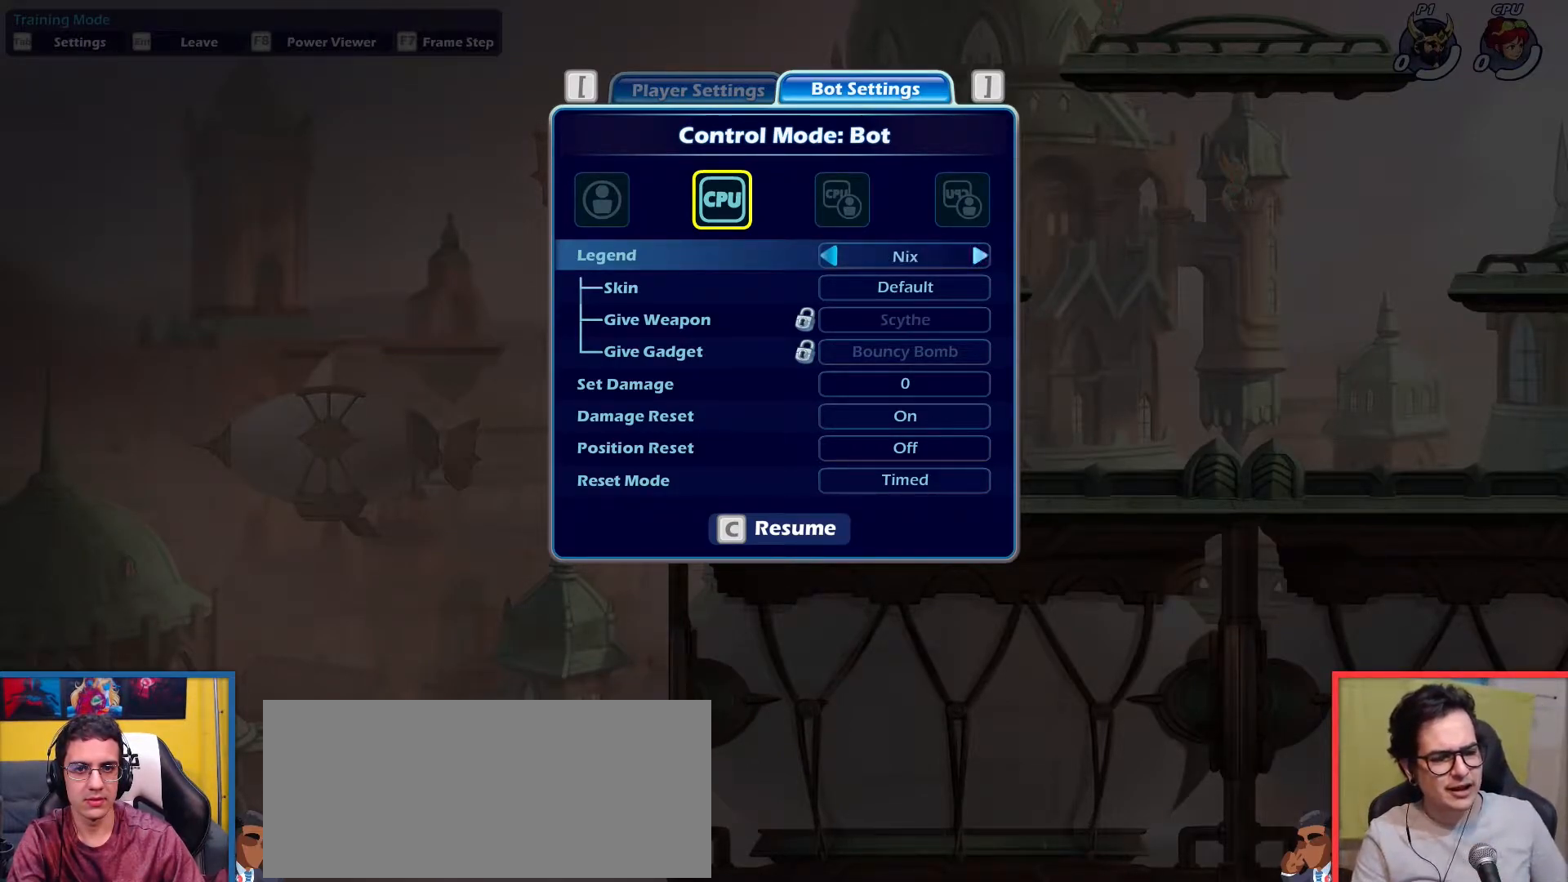
{"keys": [], "events": [[150, "right", "up"], [234, "right", "down"], [384, "right", "up"]]}
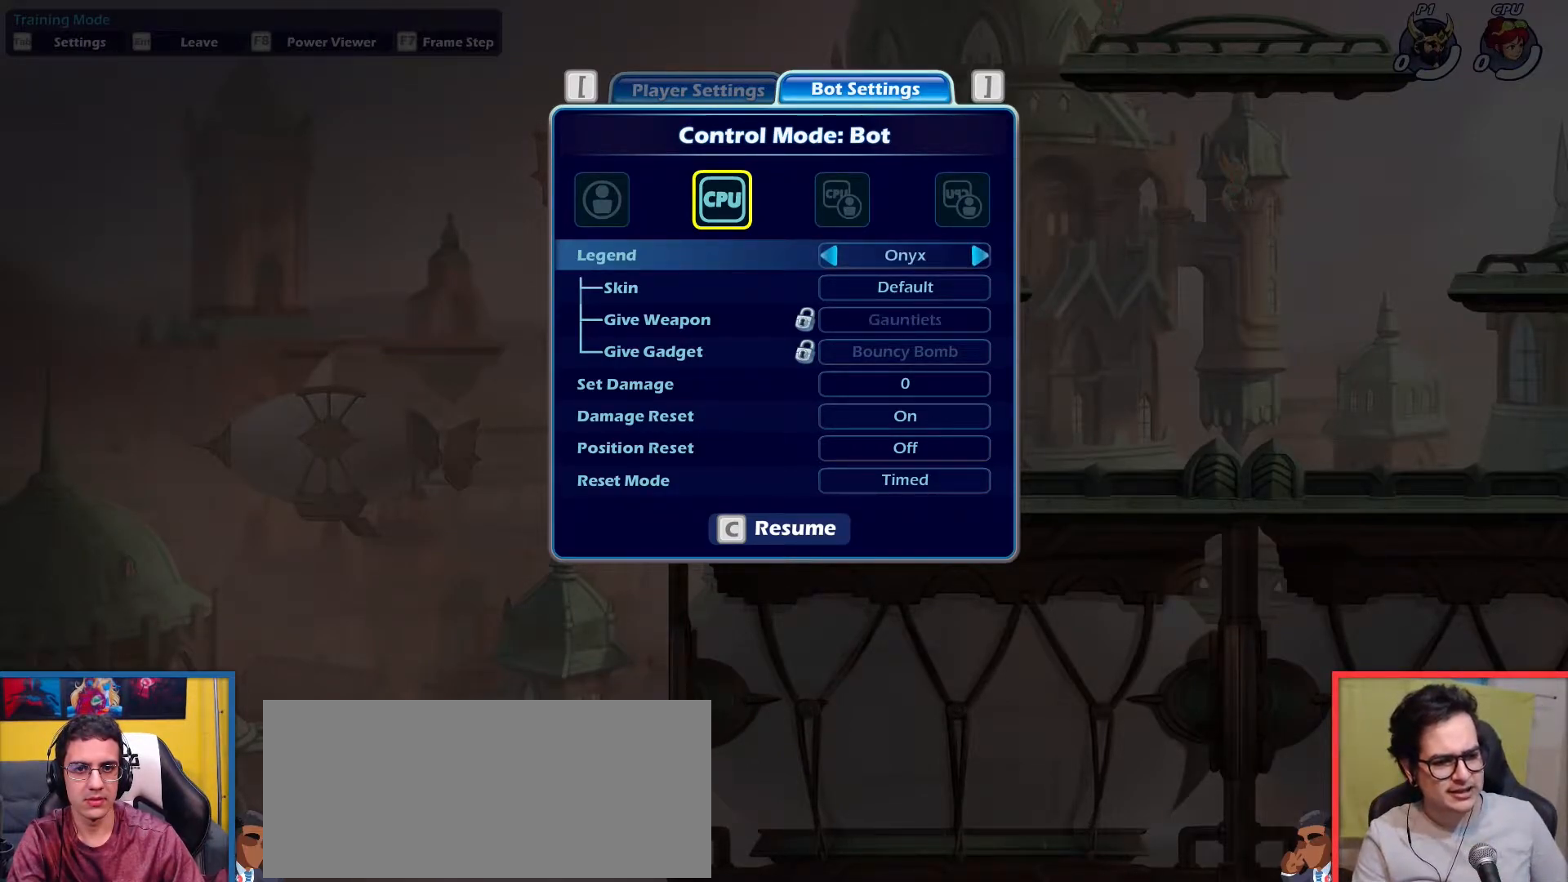
{"keys": [], "events": [[67, "left", "down"], [167, "left", "up"], [250, "left", "down"], [350, "left", "up"]]}
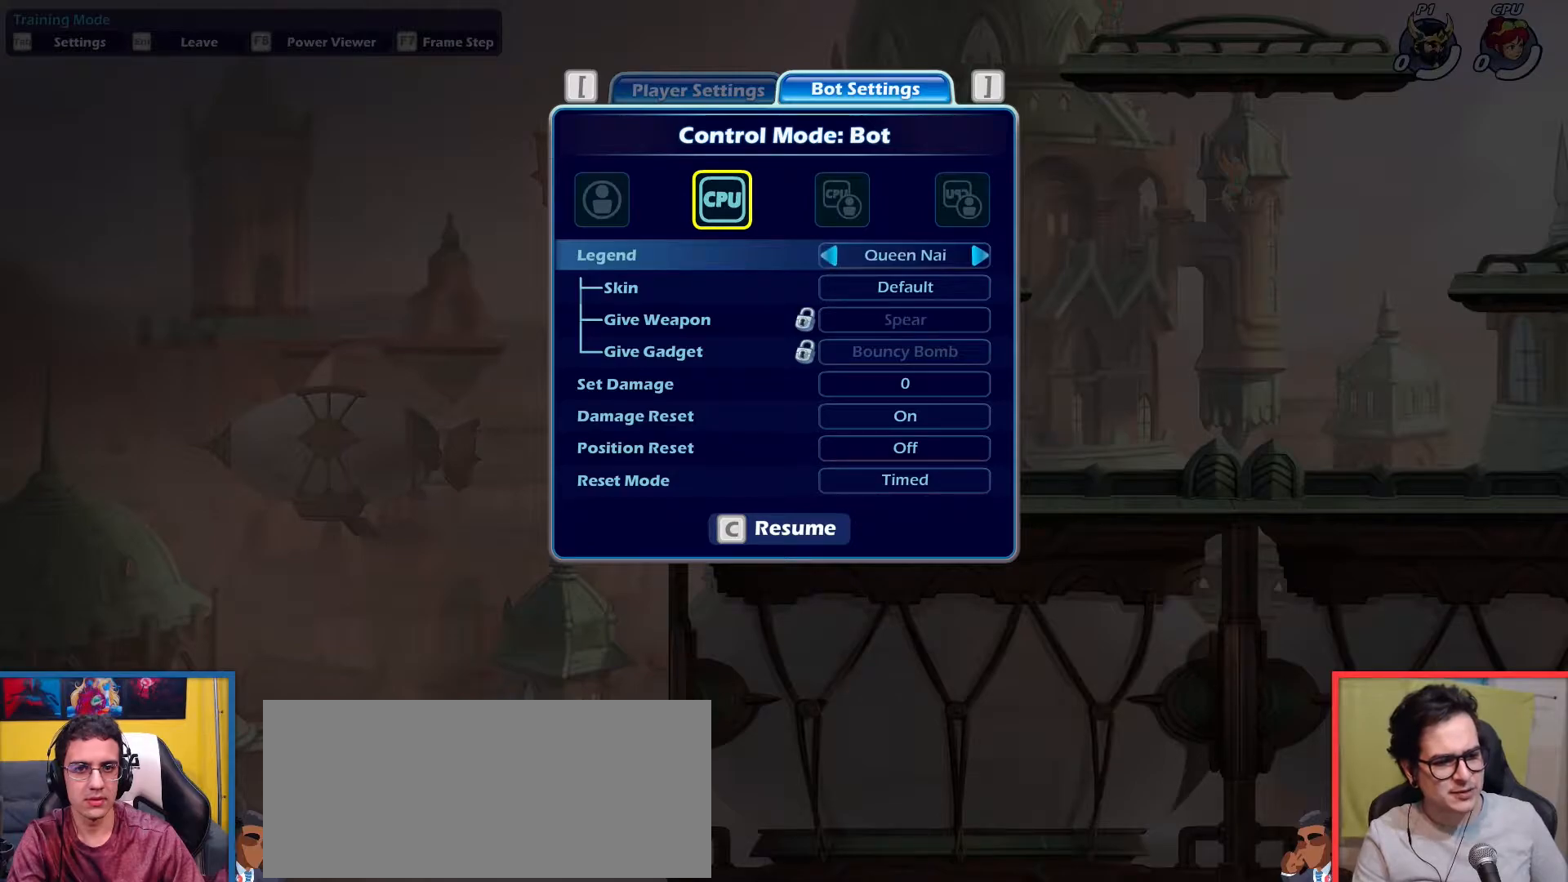
{"keys": [], "events": []}
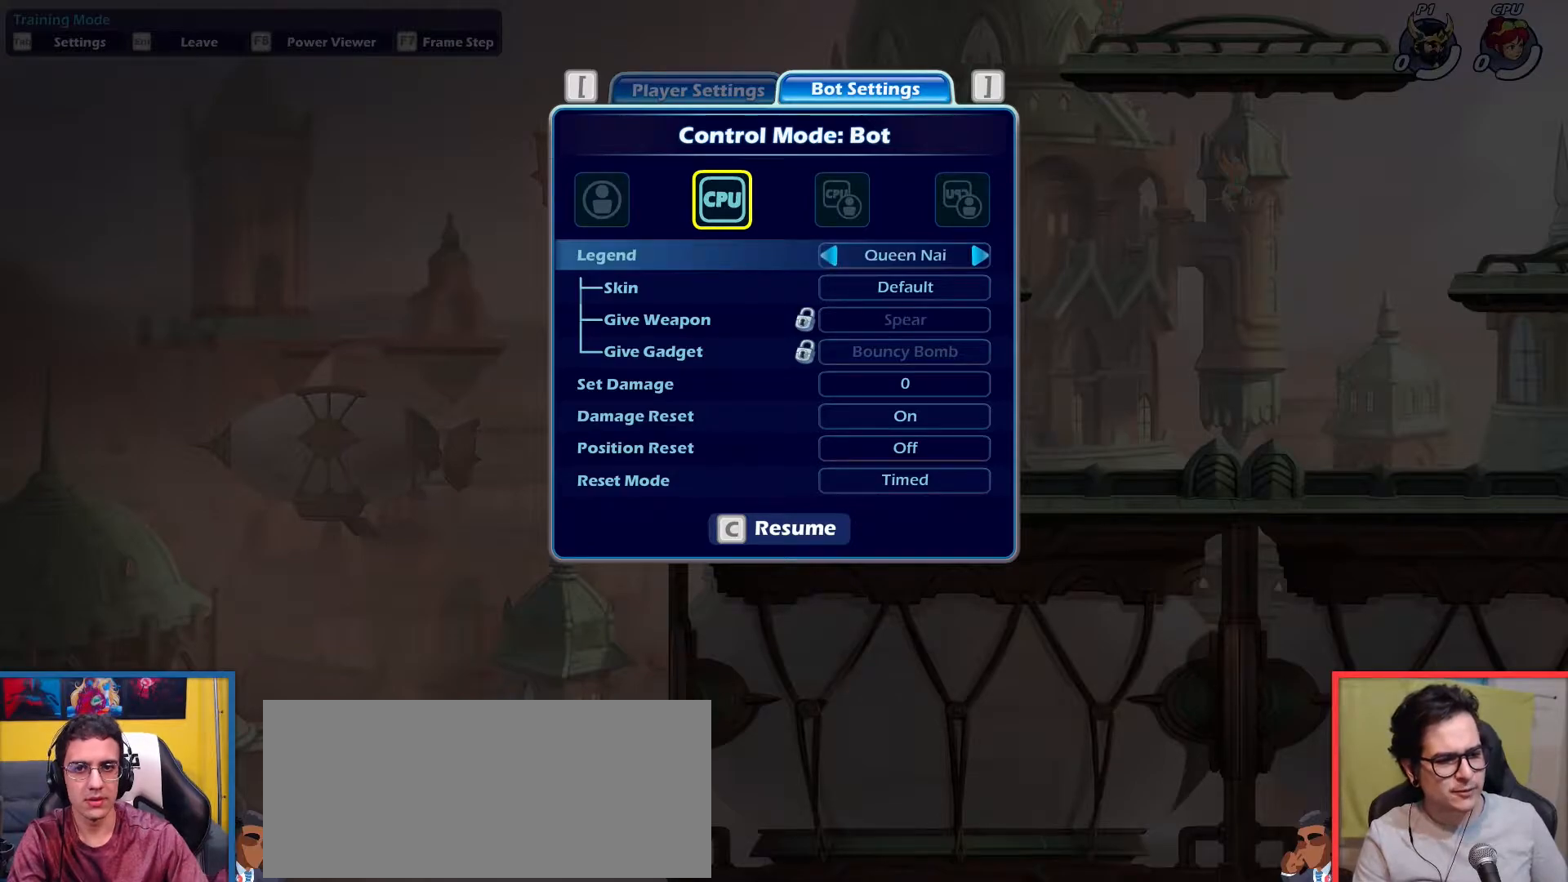
{"keys": [], "events": []}
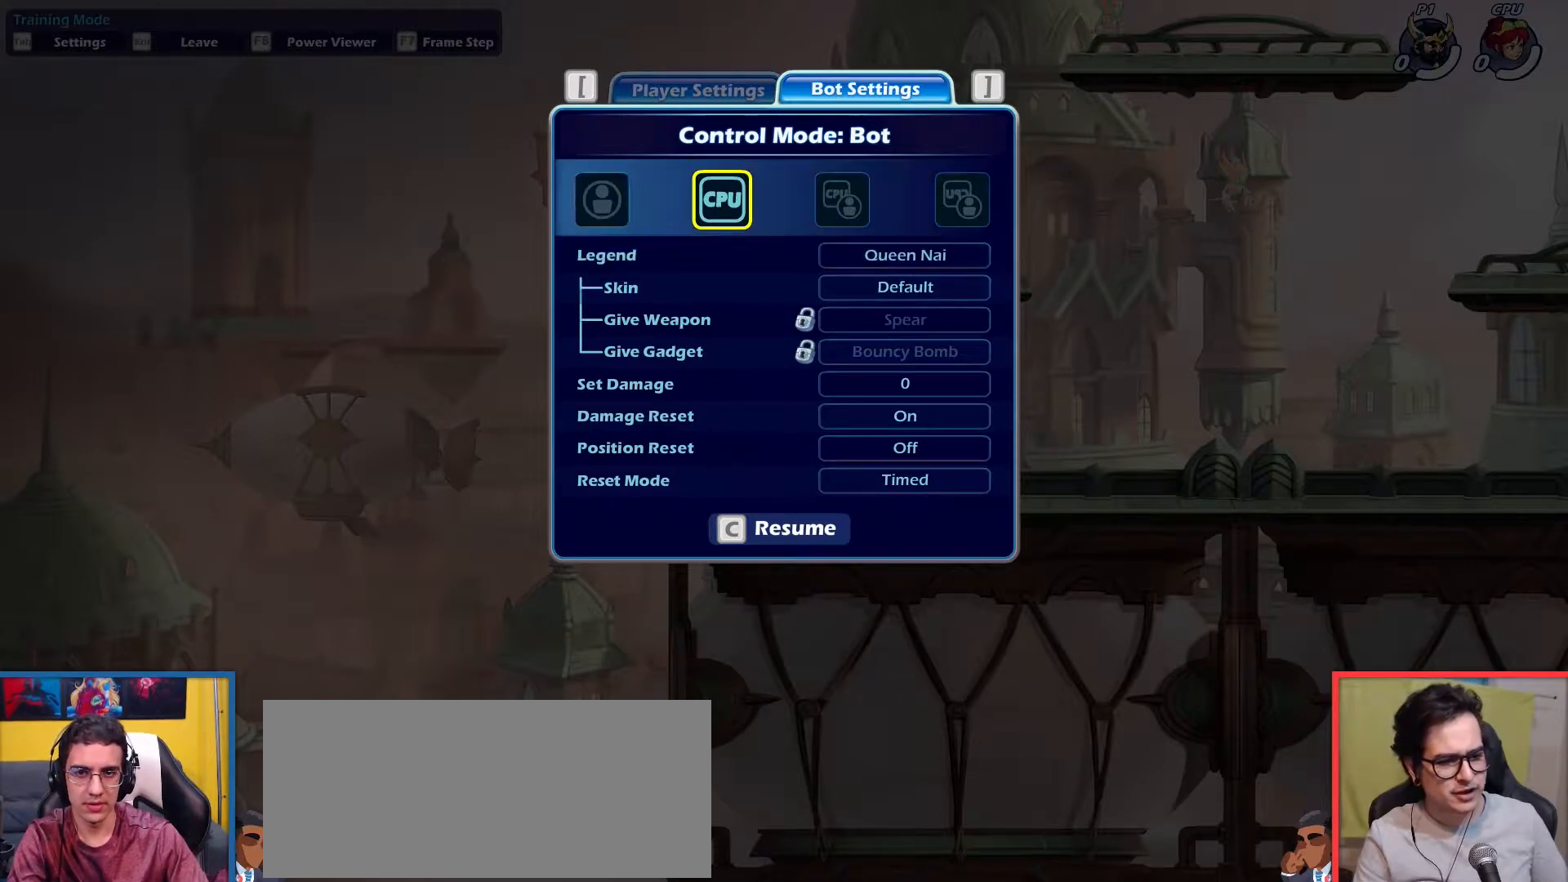
{"keys": [], "events": []}
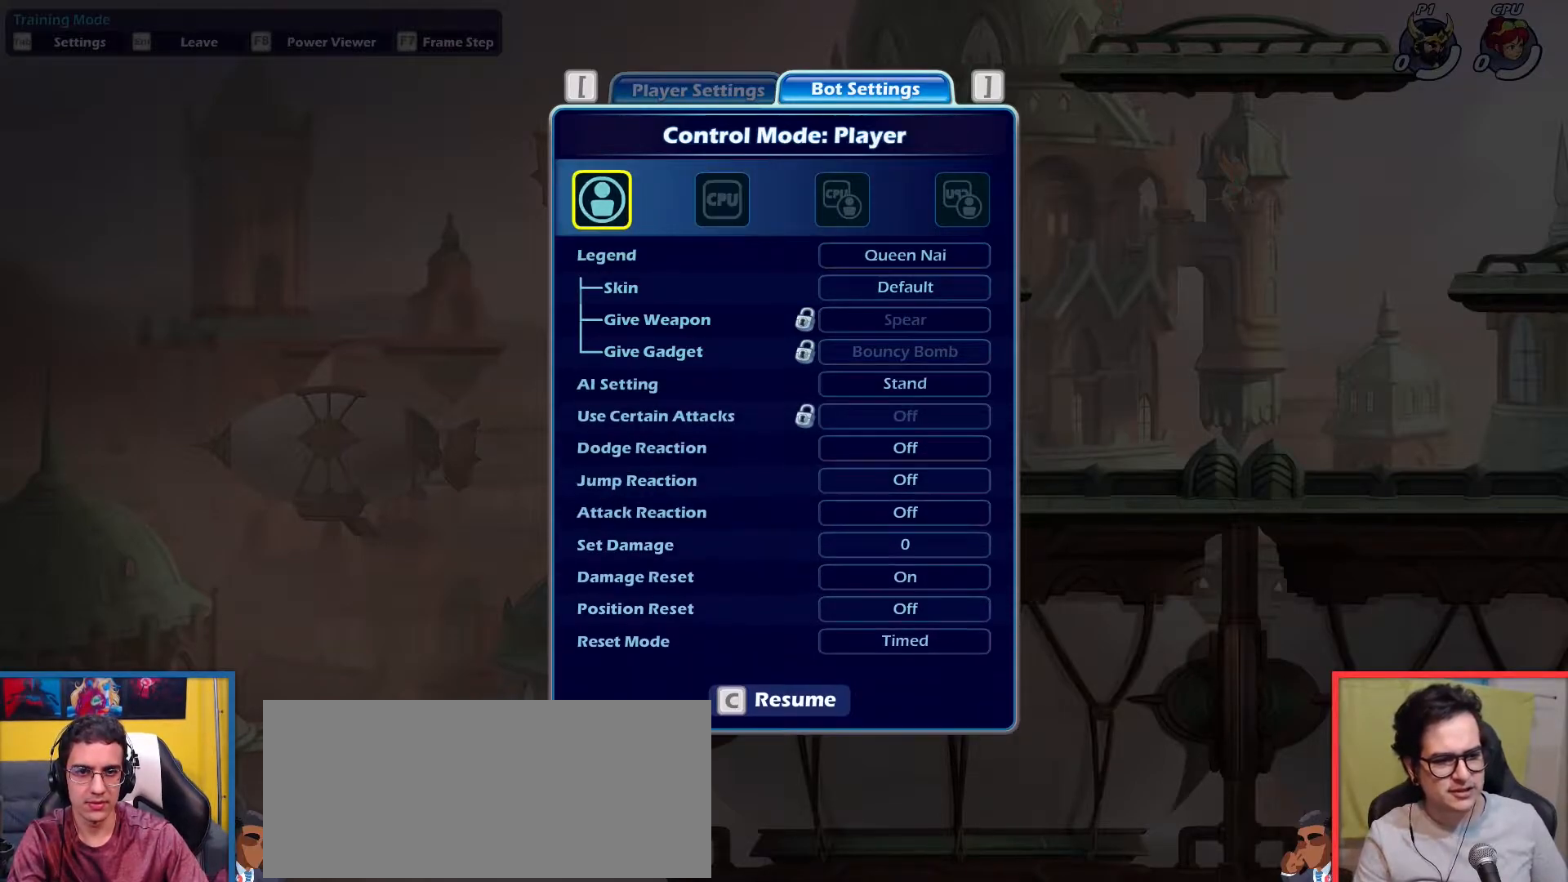
{"keys": [], "events": []}
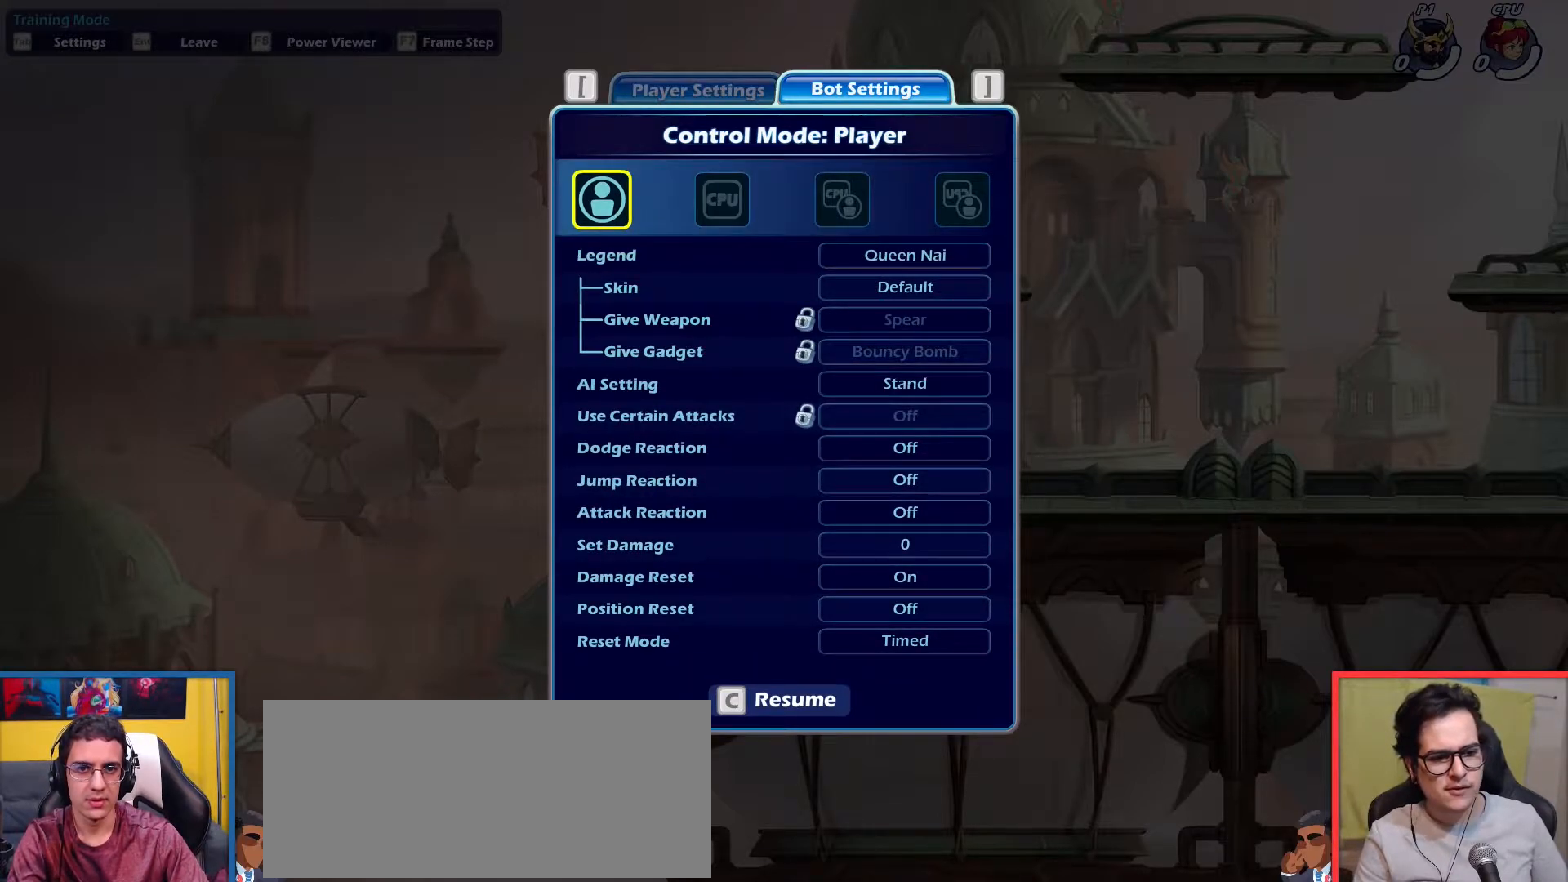
{"keys": [], "events": []}
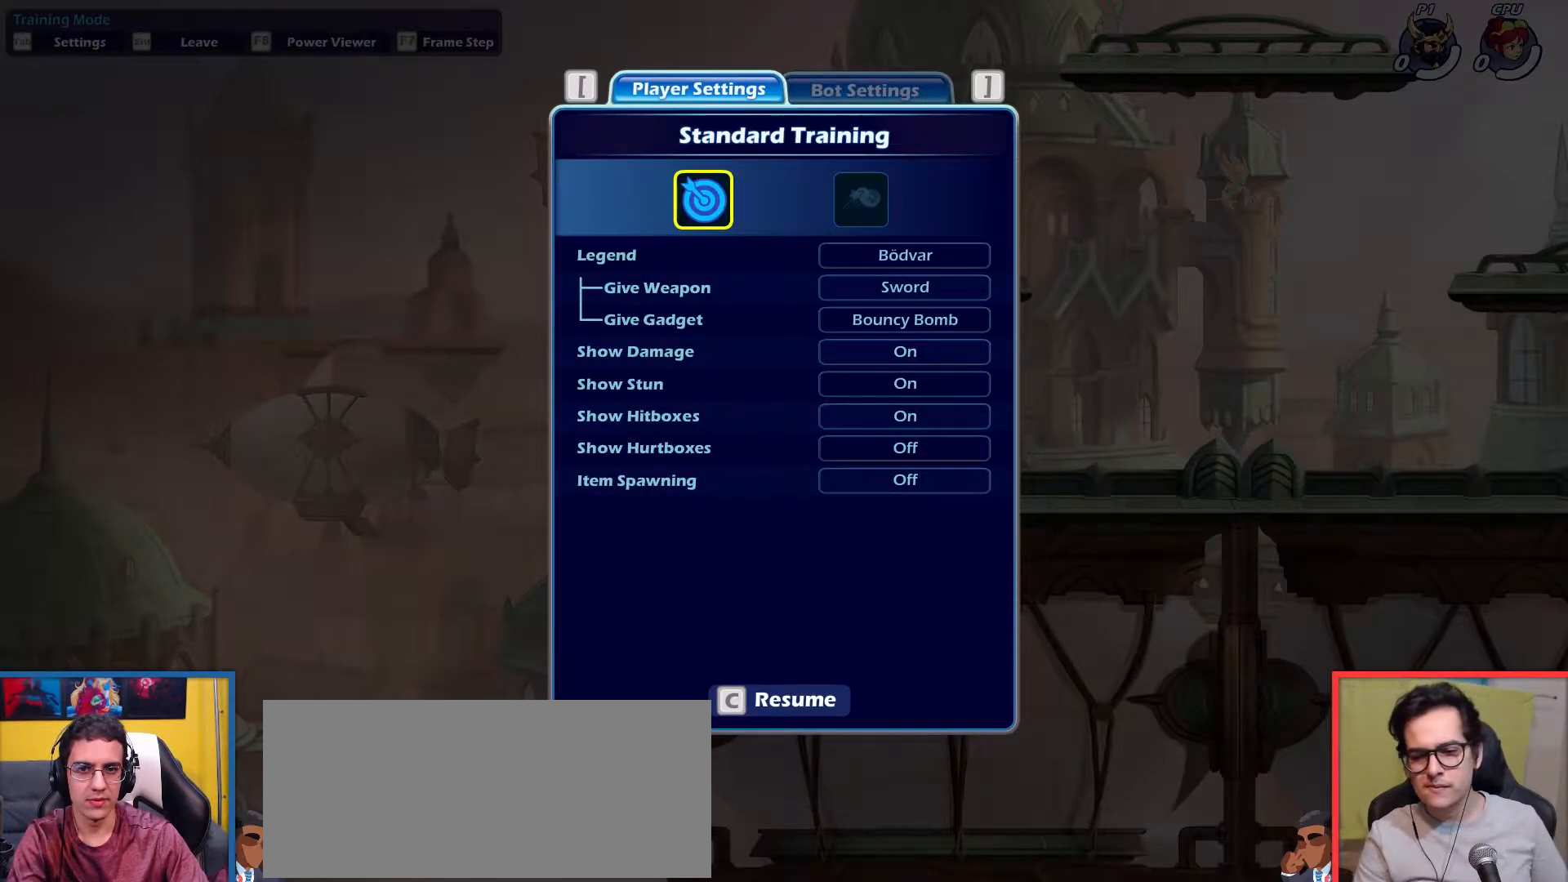
{"keys": [], "events": []}
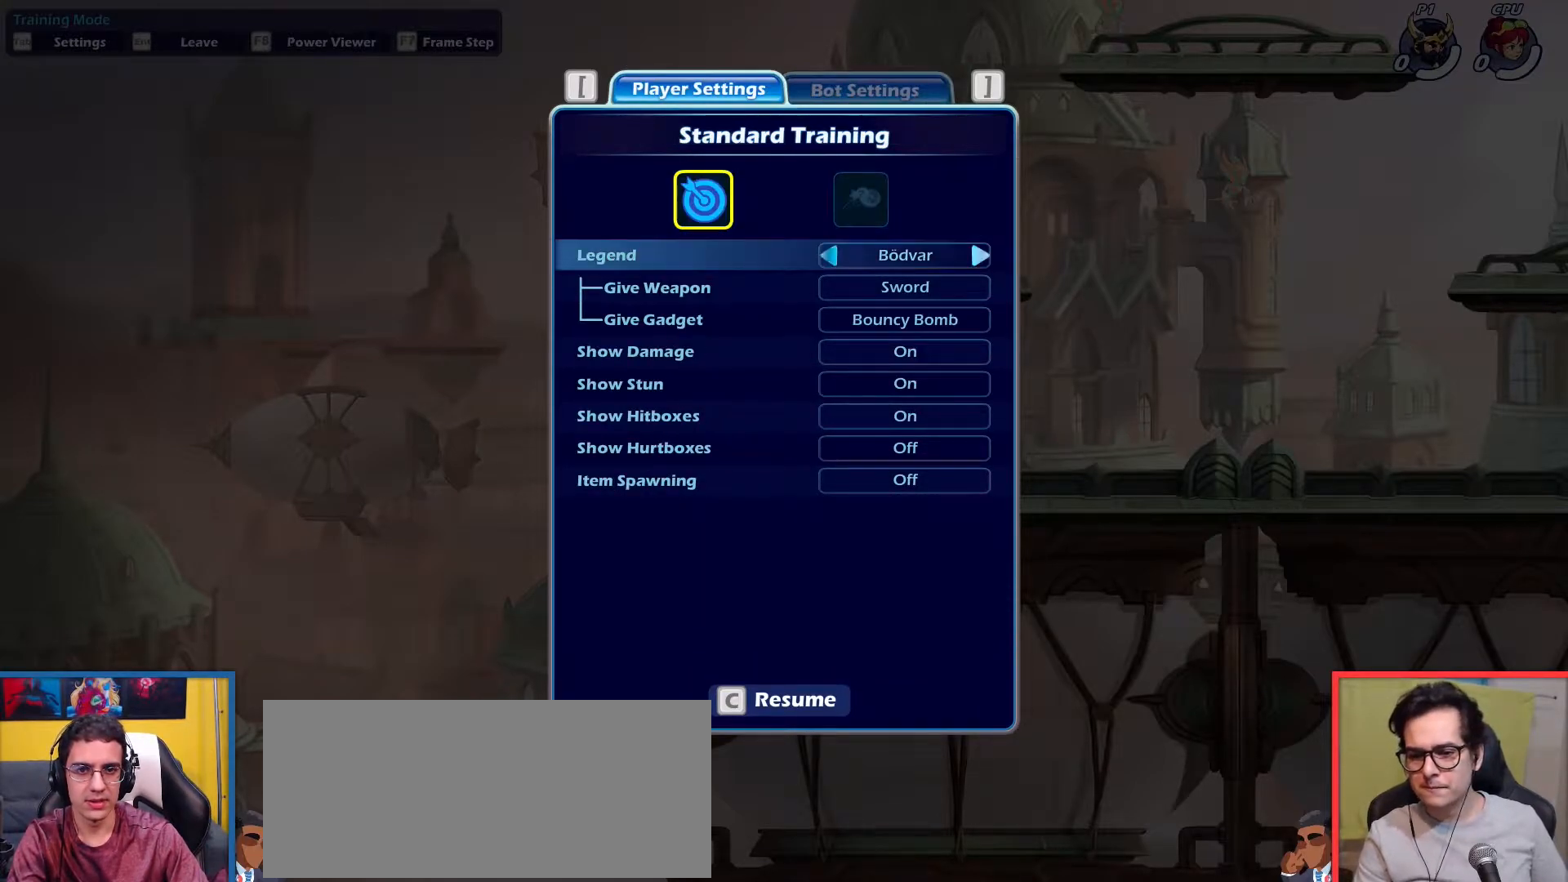
{"keys": [], "events": []}
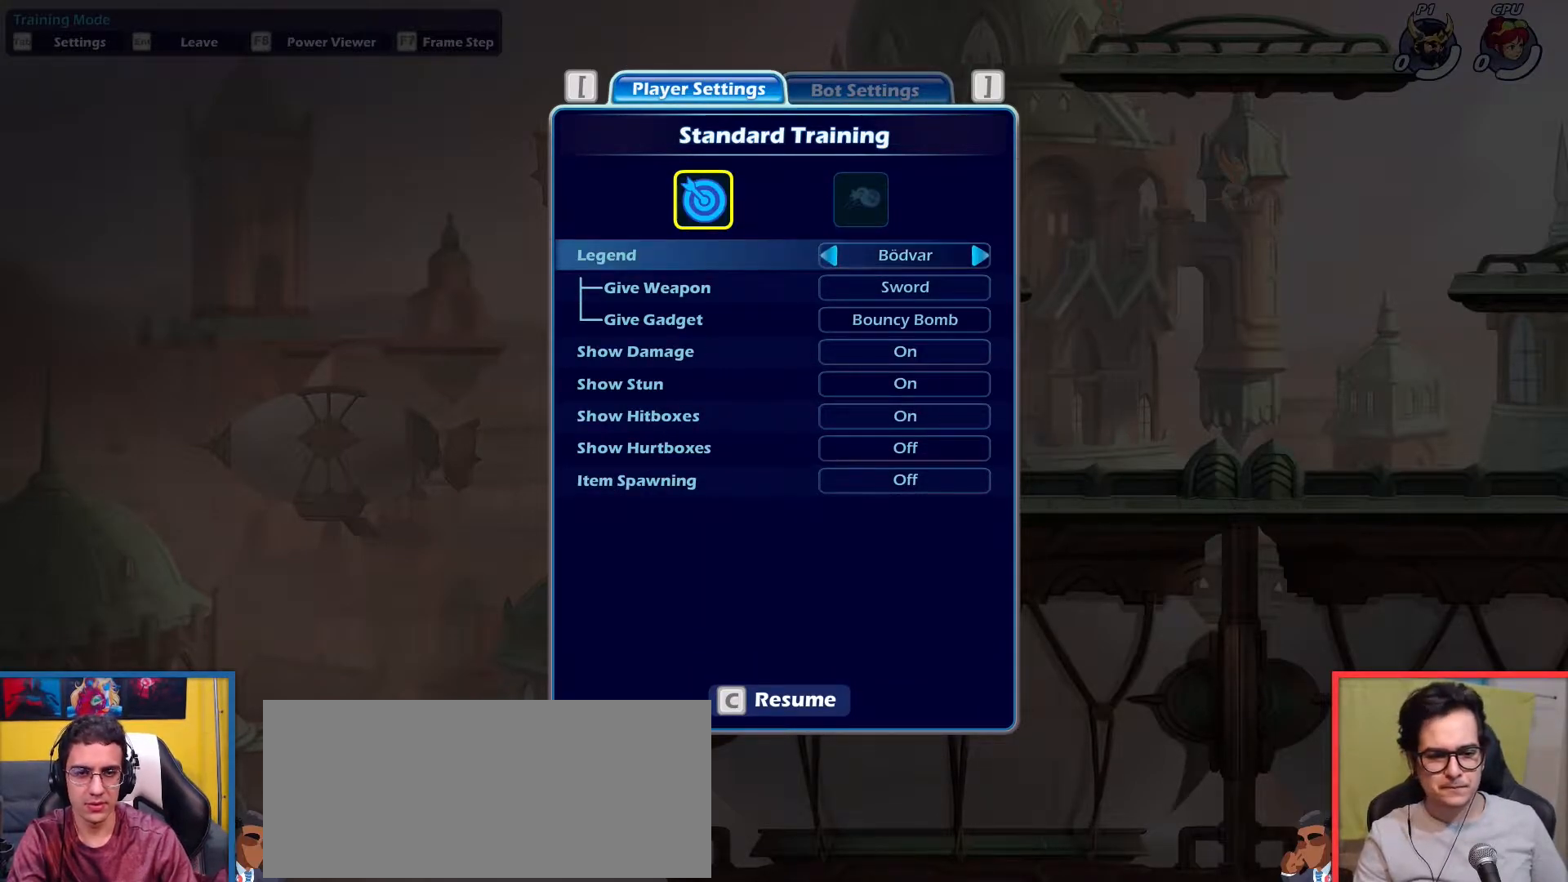
{"keys": ["right"], "events": [[100, "right", "down"], [183, "right", "up"], [283, "right", "down"], [333, "right", "up"], [417, "right", "down"]]}
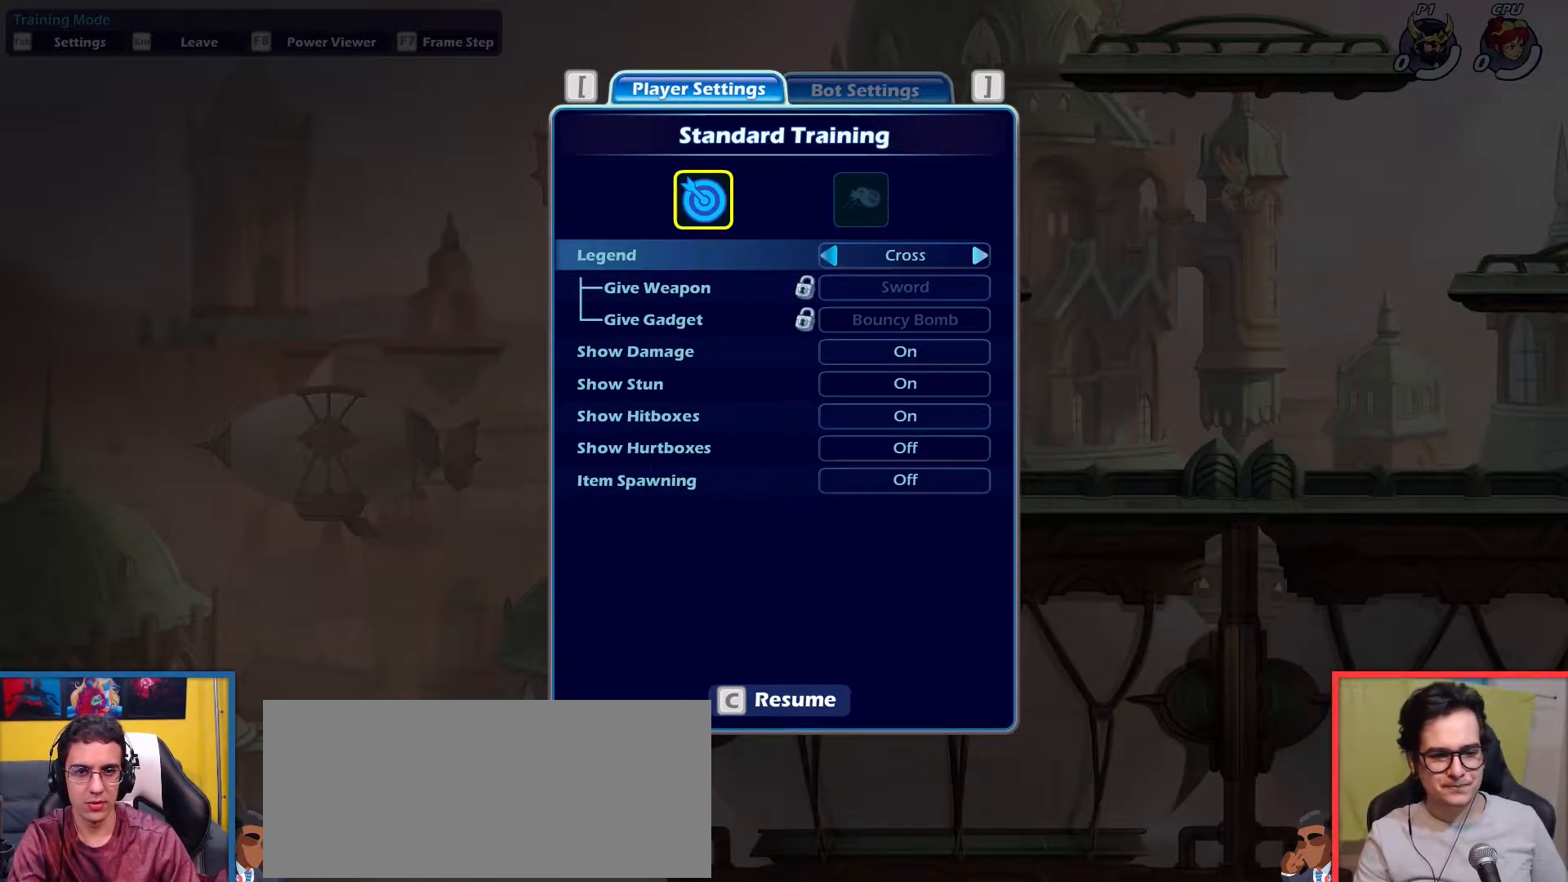
{"keys": [], "events": [[17, "right", "up"], [67, "right", "down"], [150, "right", "up"], [200, "right", "down"], [301, "right", "up"], [401, "right", "down"], [434, "right", "up"]]}
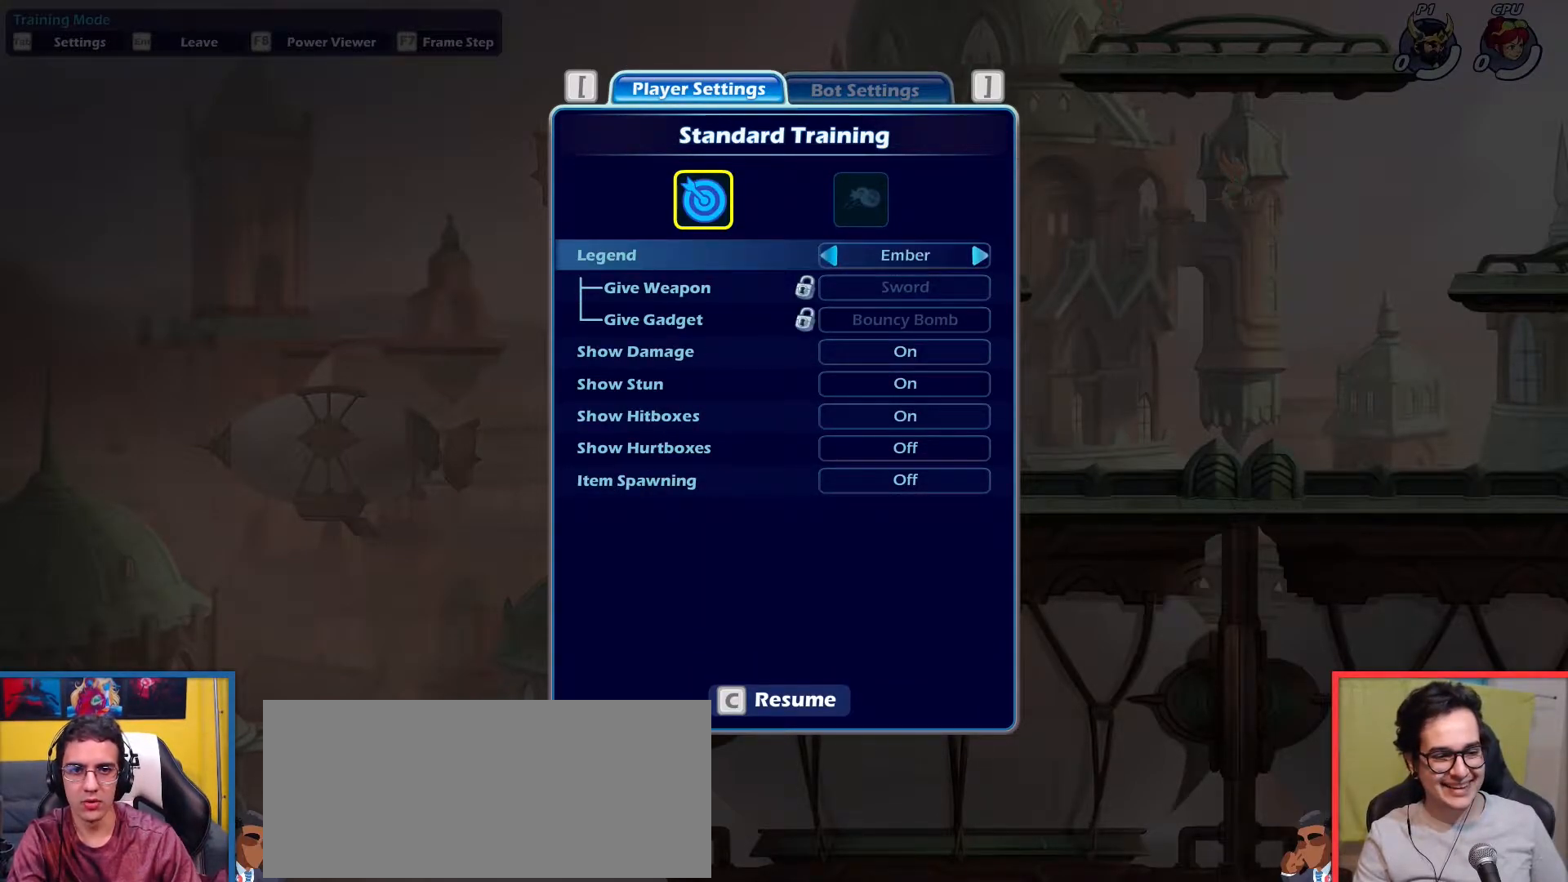
{"keys": [], "events": [[50, "right", "down"], [100, "right", "up"], [184, "right", "down"], [234, "right", "up"], [334, "right", "down"], [417, "right", "up"]]}